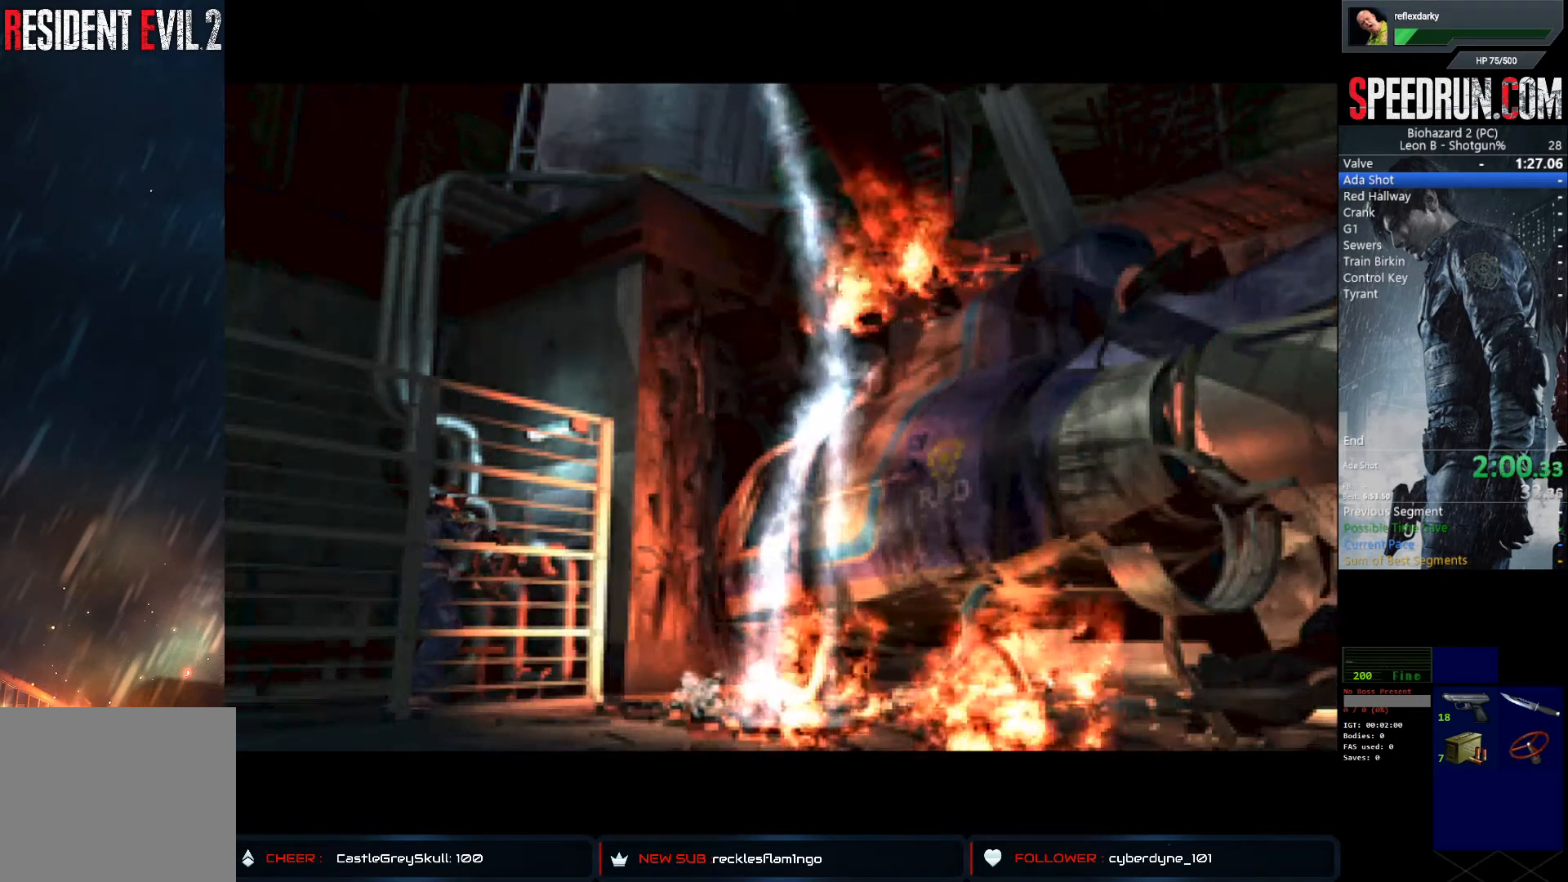
Gameplay with a controller (PlayStation layout); each line is a JSON object with the inputs held at the frame after it. "events" lists button and stick changes between this image and that frame as [ms after this image, input, new state], when the widget could be followed in between. Not read: L1 L3 R1 R3.
{"buttons": [], "left_stick": "center", "right_stick": "center", "events": [[67, "DPAD_RIGHT", "down"], [383, "DPAD_RIGHT", "up"]]}
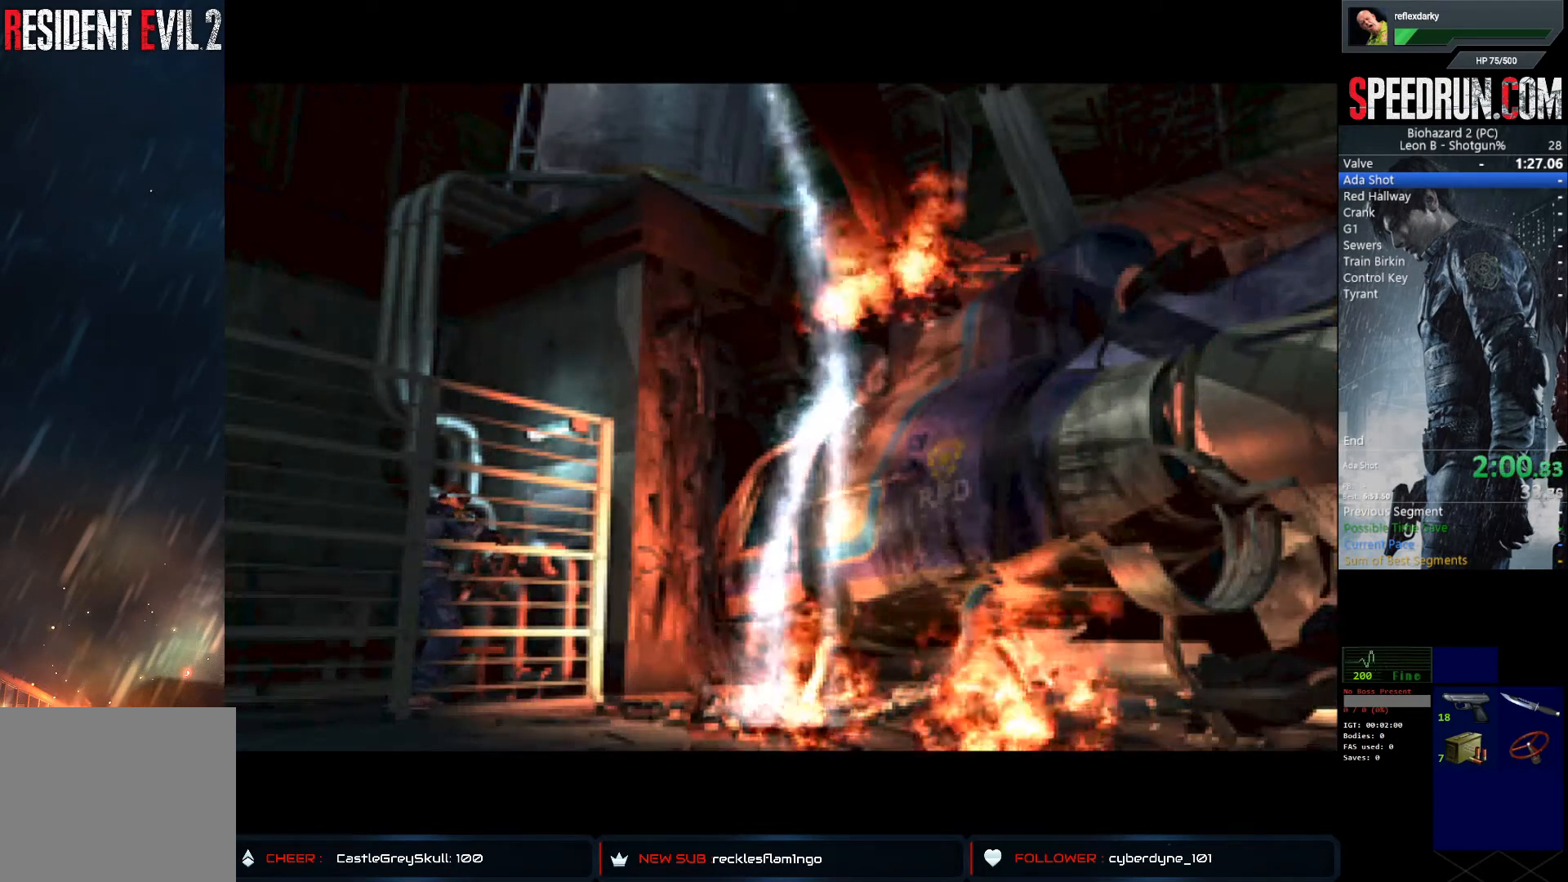
{"buttons": ["DPAD_RIGHT"], "left_stick": "center", "right_stick": "center", "events": [[17, "DPAD_RIGHT", "down"]]}
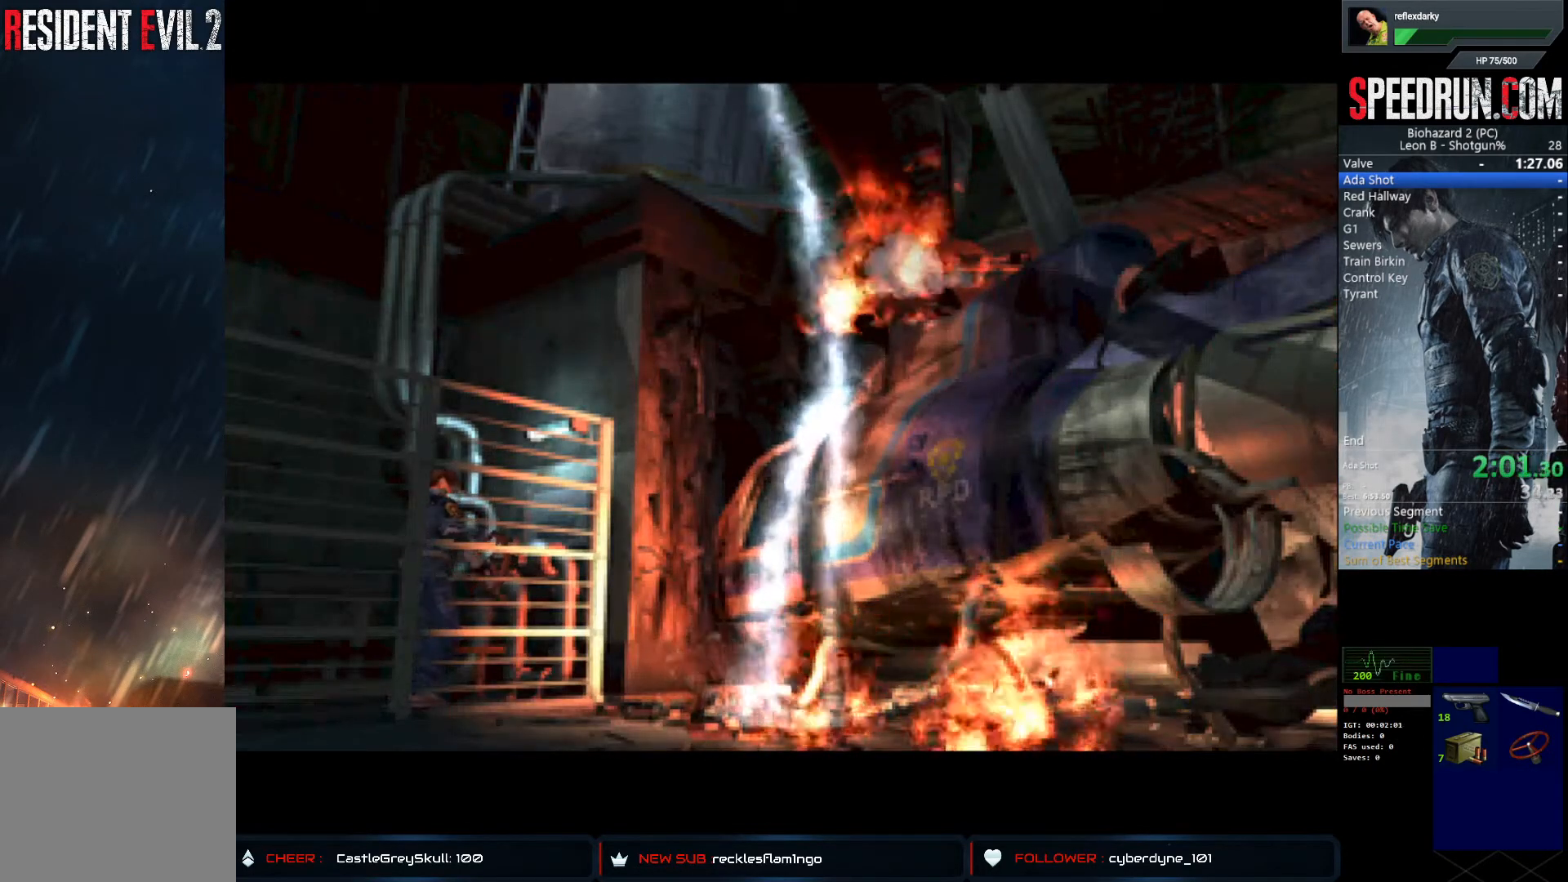
{"buttons": ["DPAD_RIGHT"], "left_stick": "center", "right_stick": "center", "events": []}
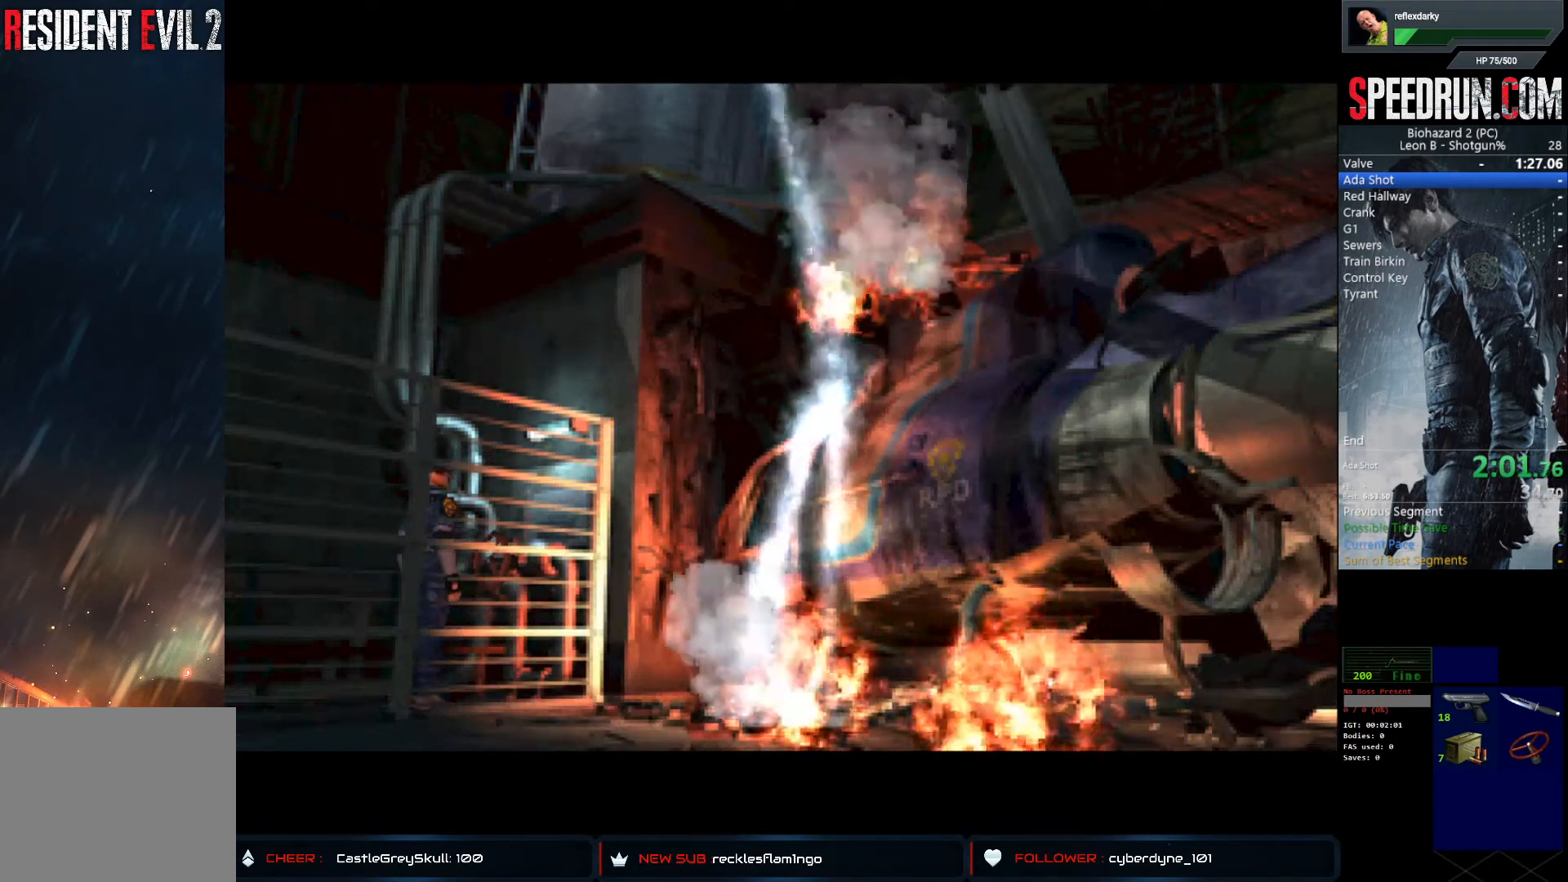
{"buttons": ["DPAD_RIGHT"], "left_stick": "center", "right_stick": "center", "events": []}
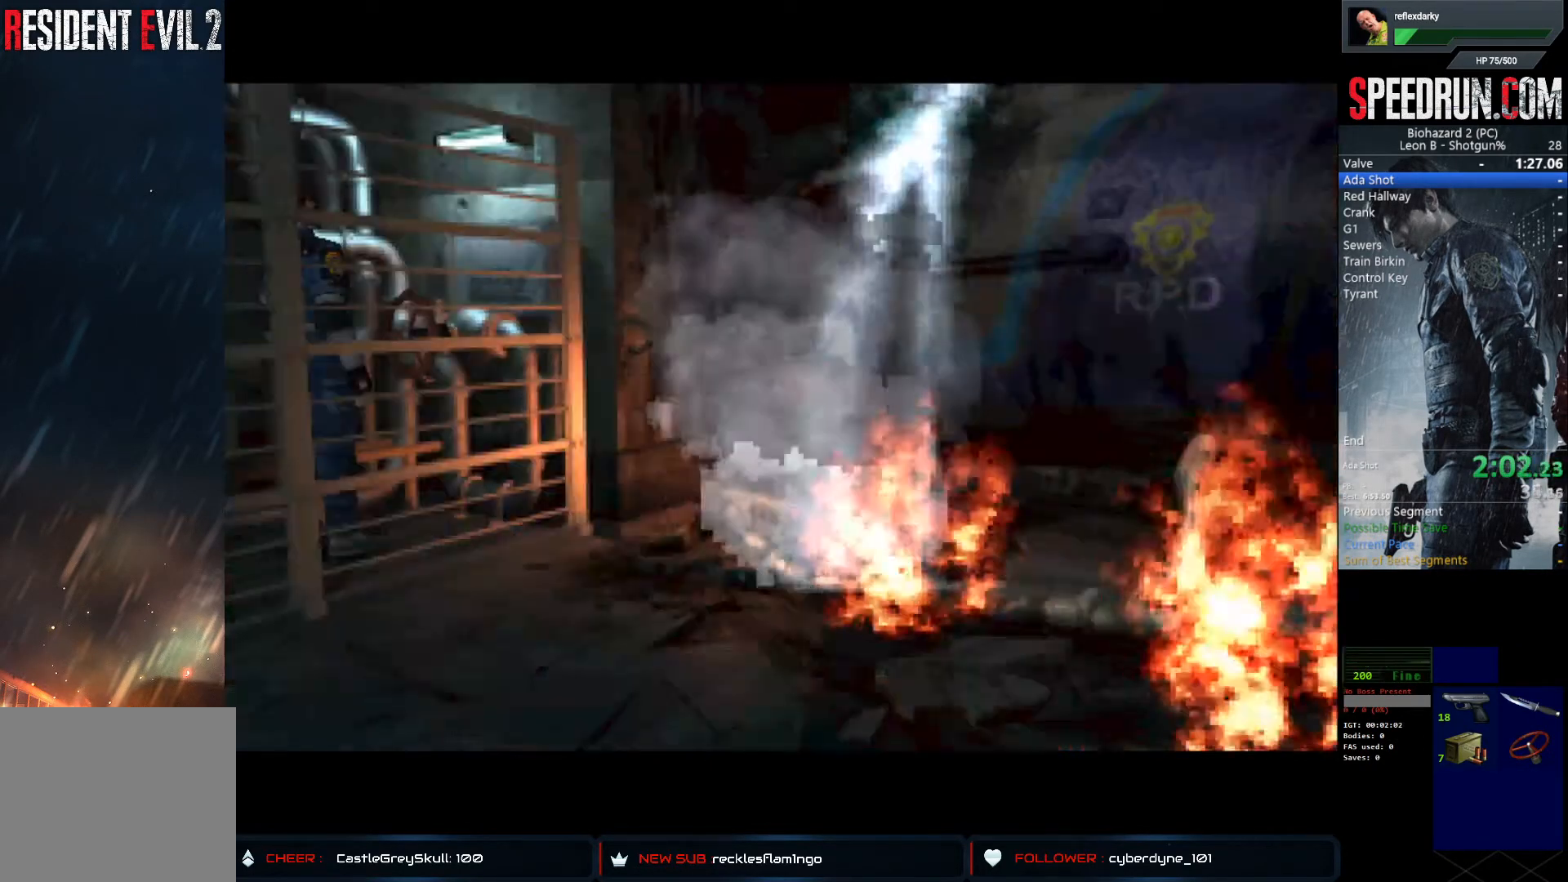
{"buttons": ["TRIANGLE", "DPAD_RIGHT"], "left_stick": "center", "right_stick": "center", "events": [[250, "TRIANGLE", "down"], [350, "TRIANGLE", "up"], [450, "TRIANGLE", "down"]]}
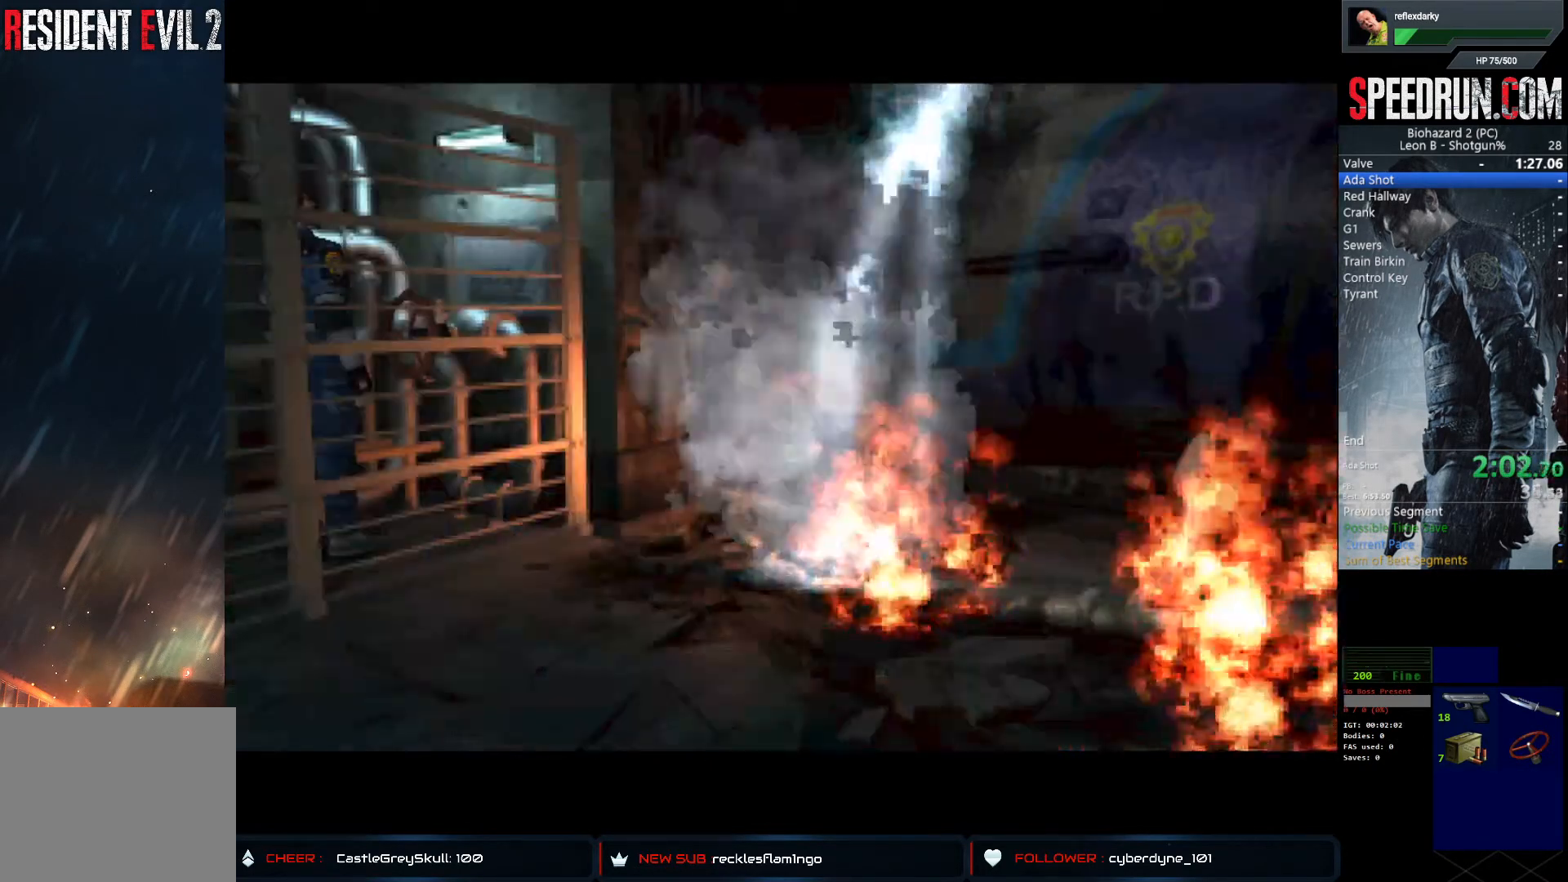
{"buttons": ["TRIANGLE", "DPAD_RIGHT"], "left_stick": "center", "right_stick": "center", "events": [[33, "TRIANGLE", "up"], [117, "TRIANGLE", "down"], [233, "TRIANGLE", "up"], [300, "TRIANGLE", "down"]]}
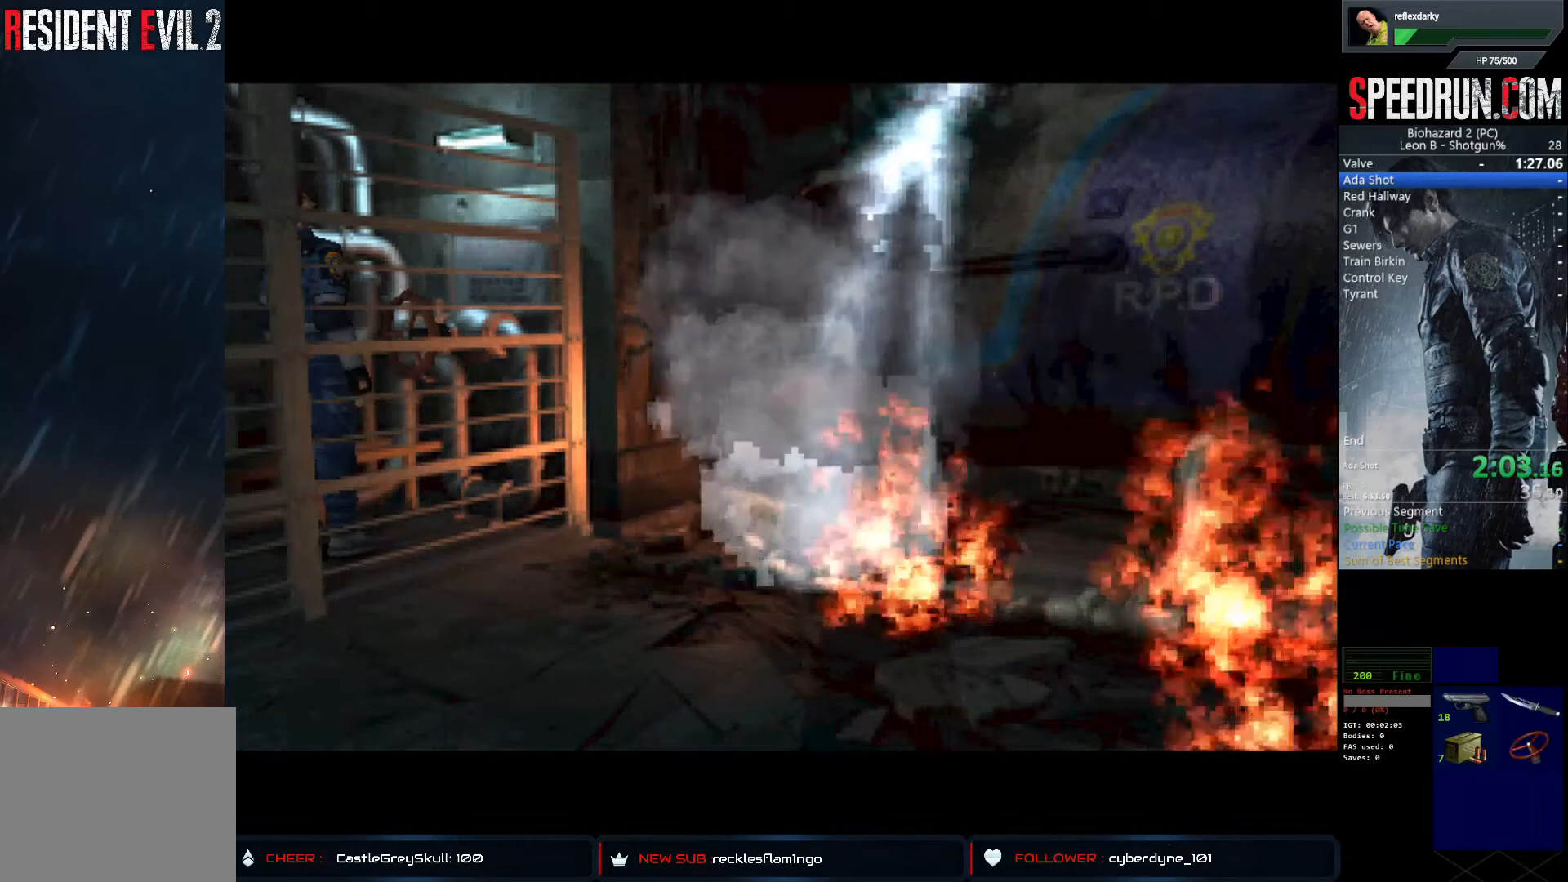
{"buttons": ["DPAD_RIGHT"], "left_stick": "center", "right_stick": "center", "events": [[17, "TRIANGLE", "up"], [133, "TRIANGLE", "down"], [233, "TRIANGLE", "up"], [350, "TRIANGLE", "down"], [450, "TRIANGLE", "up"]]}
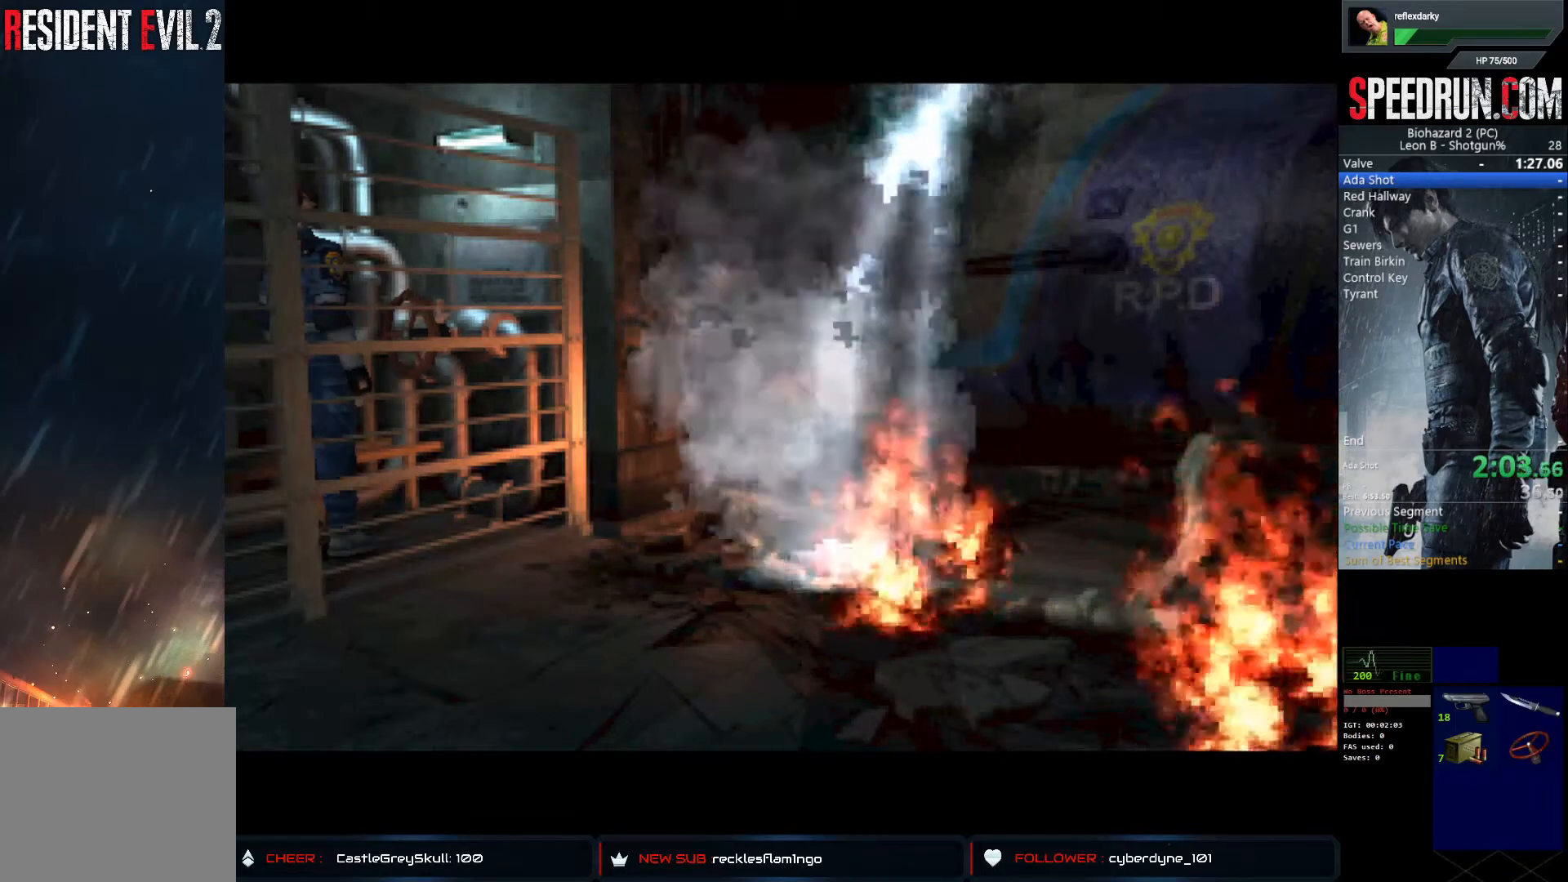
{"buttons": ["TRIANGLE", "DPAD_RIGHT"], "left_stick": "center", "right_stick": "center", "events": [[50, "TRIANGLE", "down"], [167, "TRIANGLE", "up"], [250, "TRIANGLE", "down"], [350, "TRIANGLE", "up"], [450, "TRIANGLE", "down"]]}
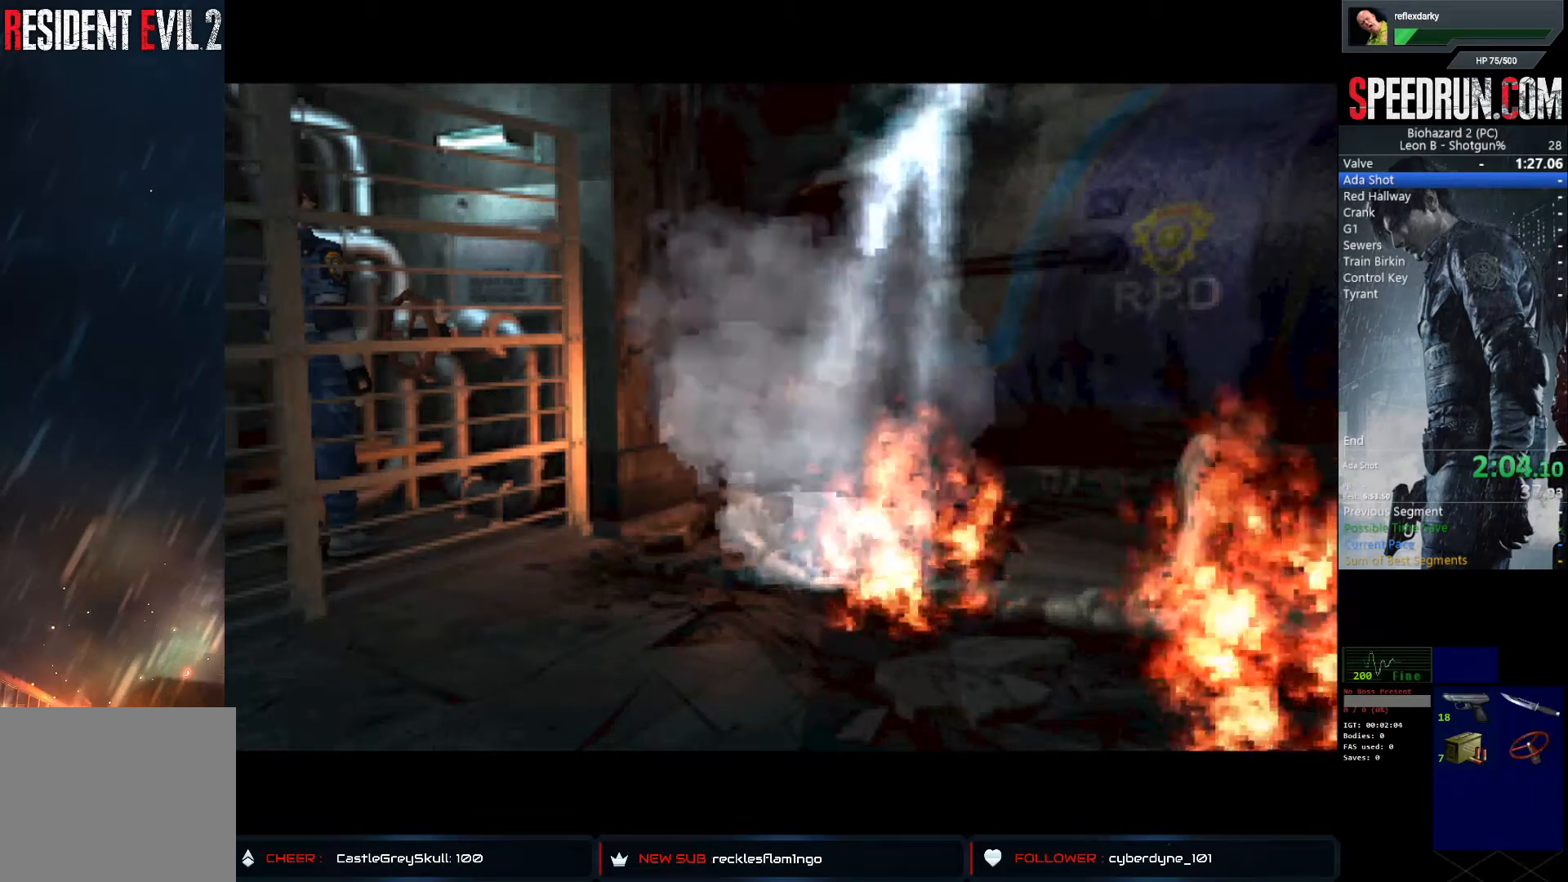
{"buttons": ["TRIANGLE", "DPAD_RIGHT"], "left_stick": "center", "right_stick": "center", "events": [[50, "TRIANGLE", "up"], [133, "TRIANGLE", "down"], [233, "TRIANGLE", "up"], [333, "TRIANGLE", "down"], [417, "TRIANGLE", "up"], [500, "TRIANGLE", "down"]]}
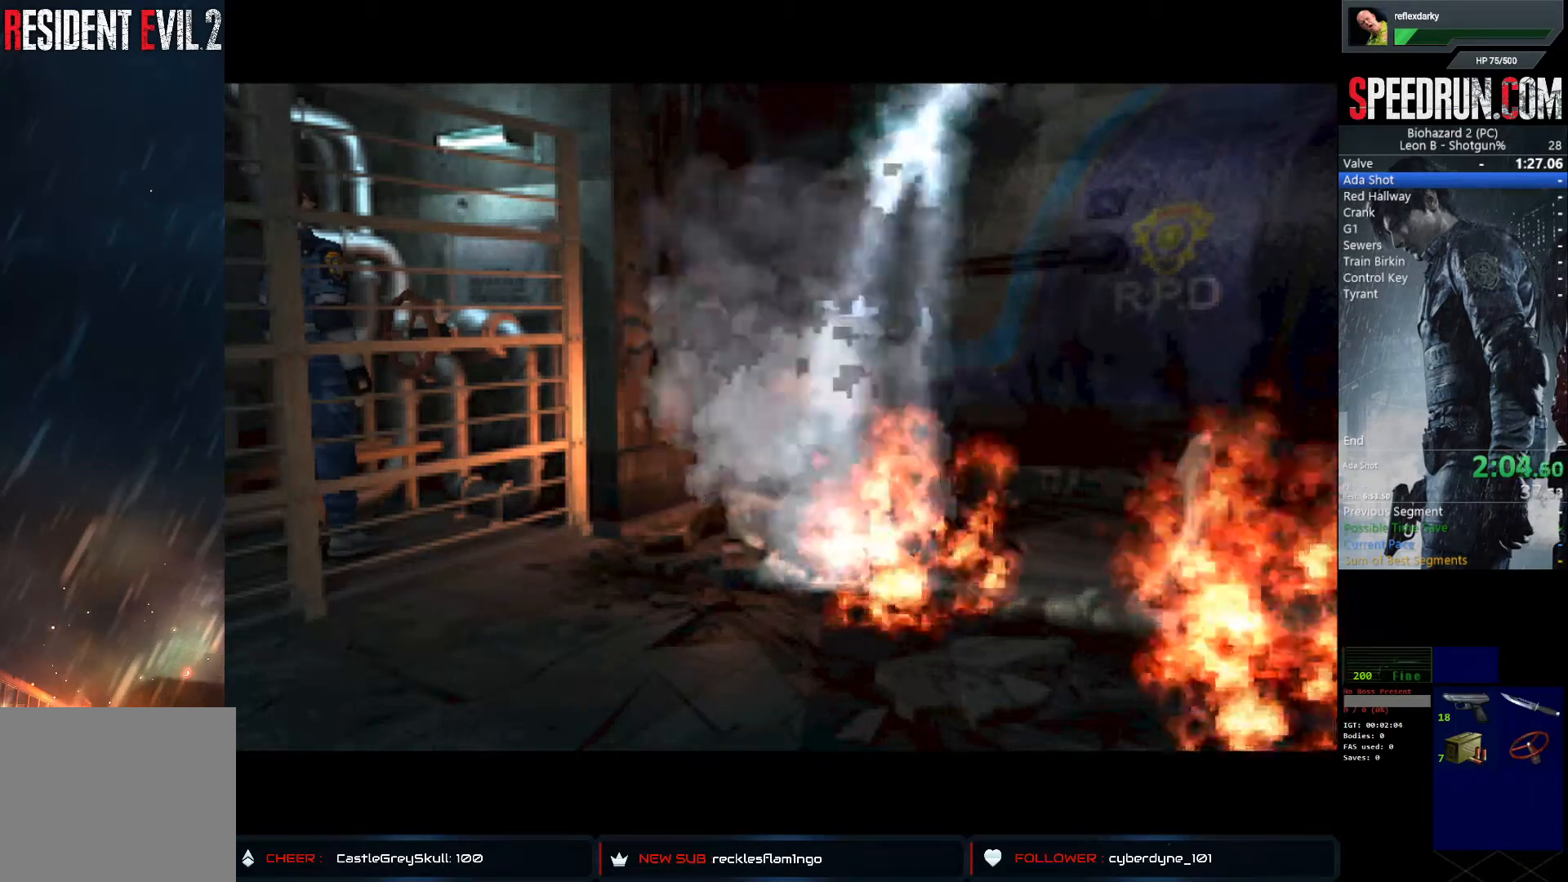
{"buttons": ["TRIANGLE", "DPAD_RIGHT"], "left_stick": "center", "right_stick": "center", "events": [[83, "TRIANGLE", "up"], [183, "TRIANGLE", "down"], [250, "TRIANGLE", "up"], [350, "TRIANGLE", "down"], [417, "TRIANGLE", "up"], [500, "TRIANGLE", "down"]]}
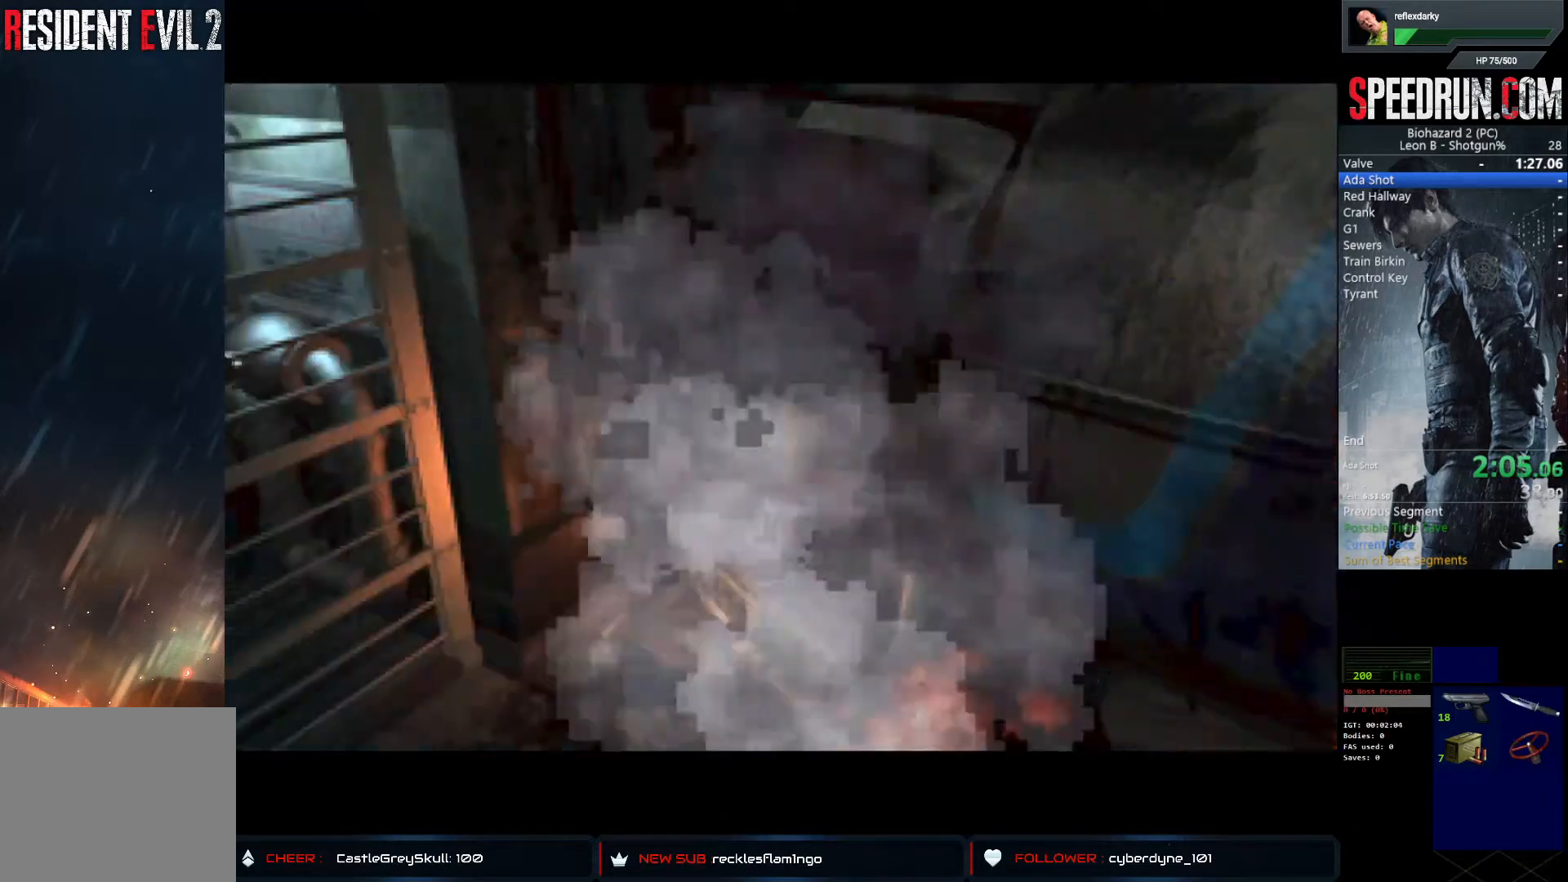
{"buttons": ["TRIANGLE", "DPAD_RIGHT"], "left_stick": "center", "right_stick": "center", "events": [[83, "TRIANGLE", "up"], [183, "TRIANGLE", "down"], [283, "TRIANGLE", "up"], [350, "TRIANGLE", "down"], [433, "TRIANGLE", "up"], [483, "TRIANGLE", "down"]]}
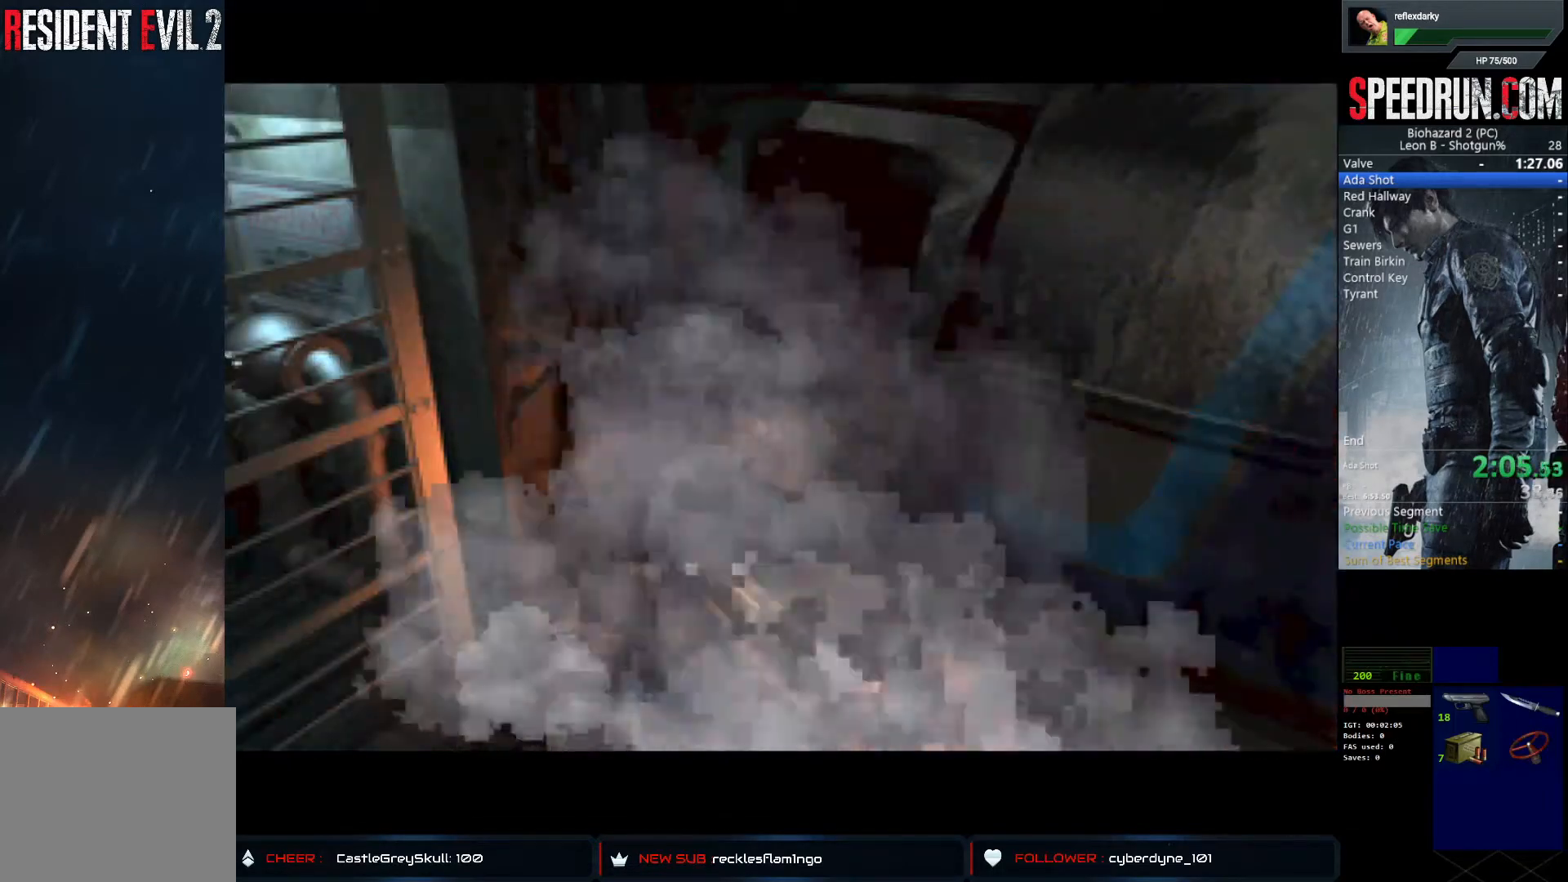
{"buttons": ["TRIANGLE", "DPAD_RIGHT"], "left_stick": "center", "right_stick": "center", "events": [[83, "TRIANGLE", "up"], [167, "TRIANGLE", "down"], [250, "TRIANGLE", "up"], [317, "TRIANGLE", "down"], [417, "TRIANGLE", "up"], [483, "TRIANGLE", "down"]]}
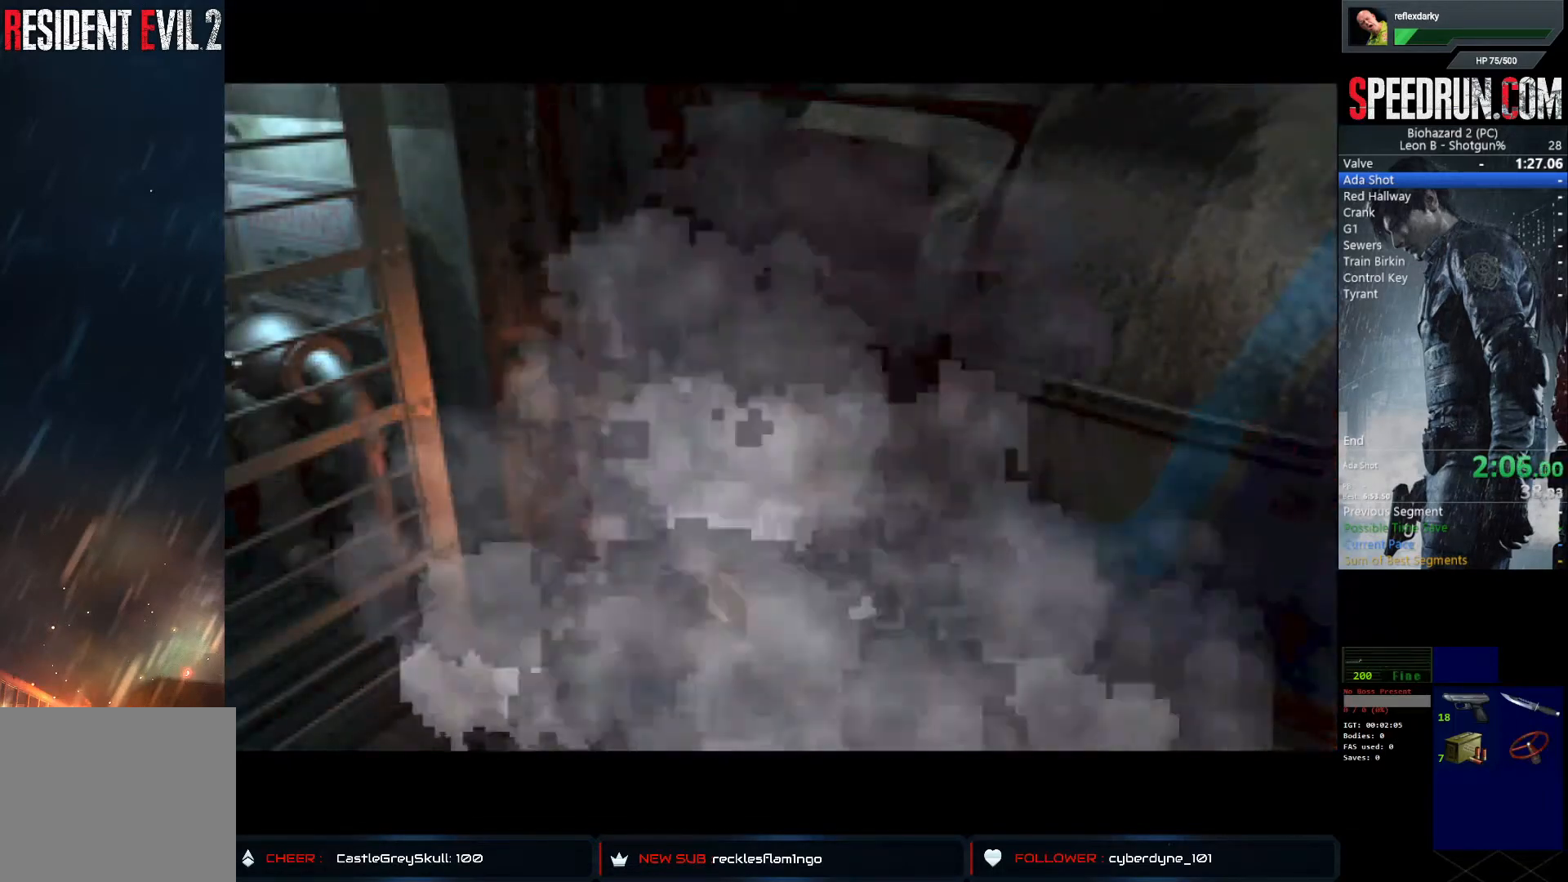
{"buttons": ["DPAD_RIGHT"], "left_stick": "center", "right_stick": "center", "events": [[83, "TRIANGLE", "up"], [200, "TRIANGLE", "down"], [250, "TRIANGLE", "up"], [367, "TRIANGLE", "down"], [450, "TRIANGLE", "up"]]}
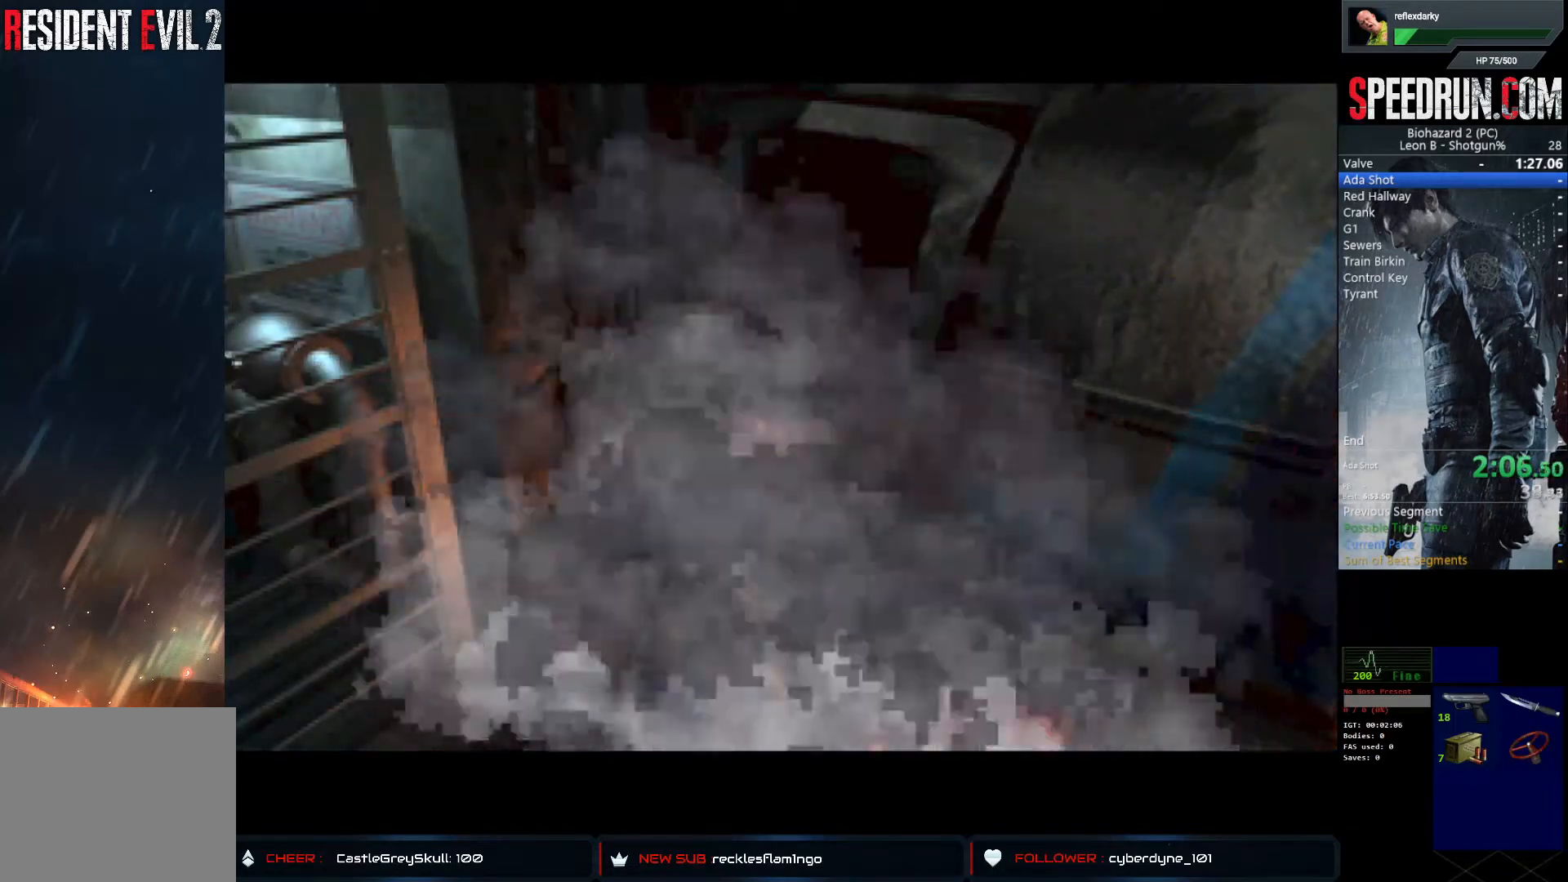
{"buttons": ["DPAD_RIGHT"], "left_stick": "center", "right_stick": "center", "events": [[33, "TRIANGLE", "down"], [117, "TRIANGLE", "up"], [200, "TRIANGLE", "down"], [317, "TRIANGLE", "up"], [400, "TRIANGLE", "down"], [483, "TRIANGLE", "up"]]}
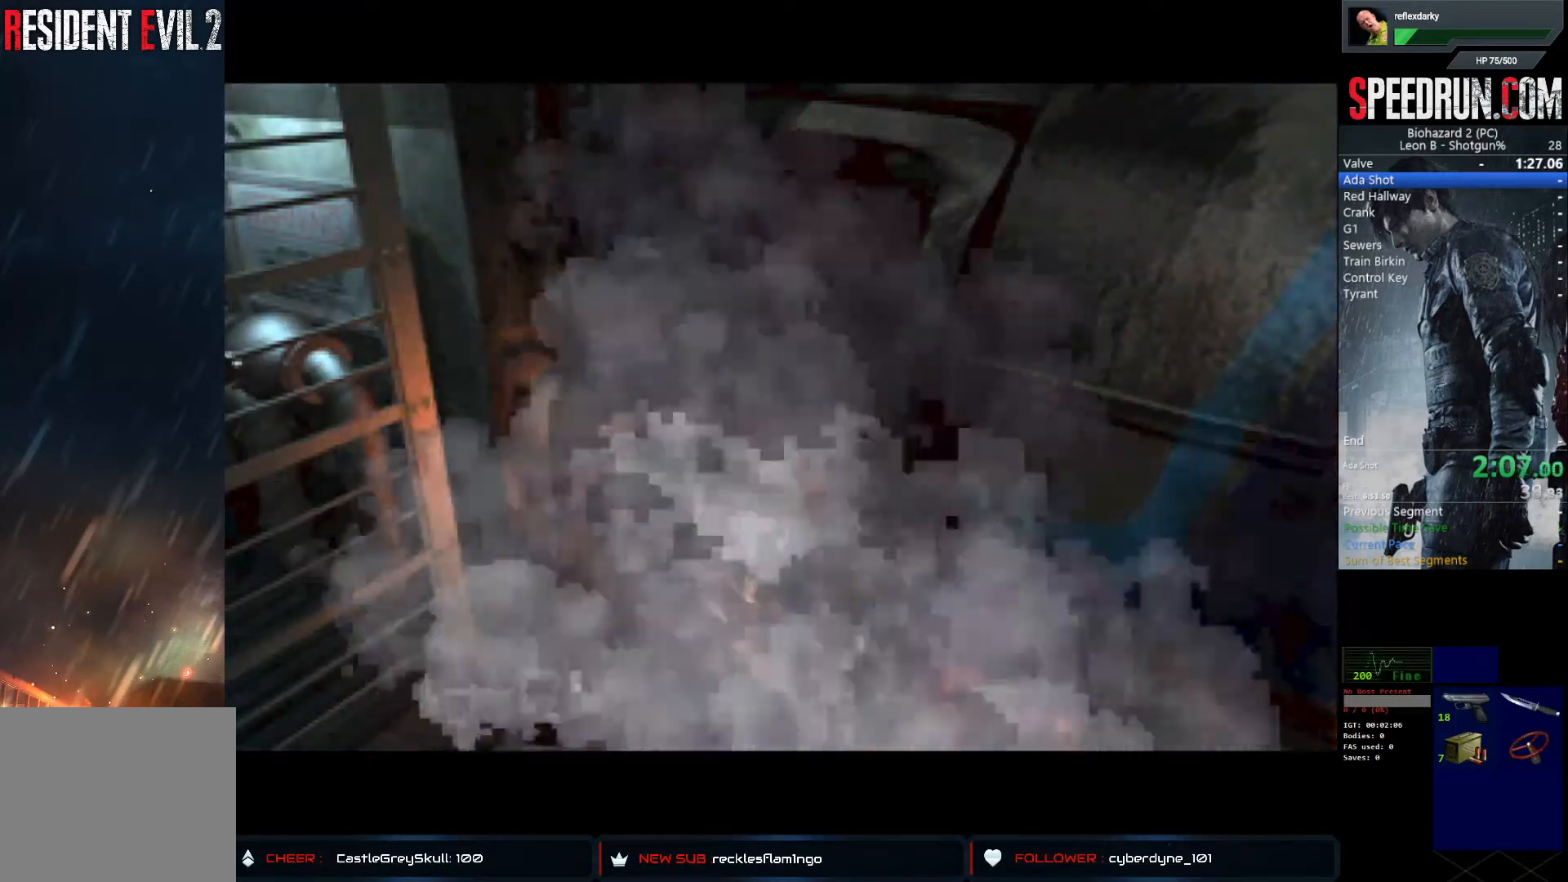
{"buttons": ["DPAD_RIGHT"], "left_stick": "center", "right_stick": "center", "events": [[67, "TRIANGLE", "down"], [167, "TRIANGLE", "up"], [233, "TRIANGLE", "down"], [350, "TRIANGLE", "up"], [433, "TRIANGLE", "down"], [500, "TRIANGLE", "up"]]}
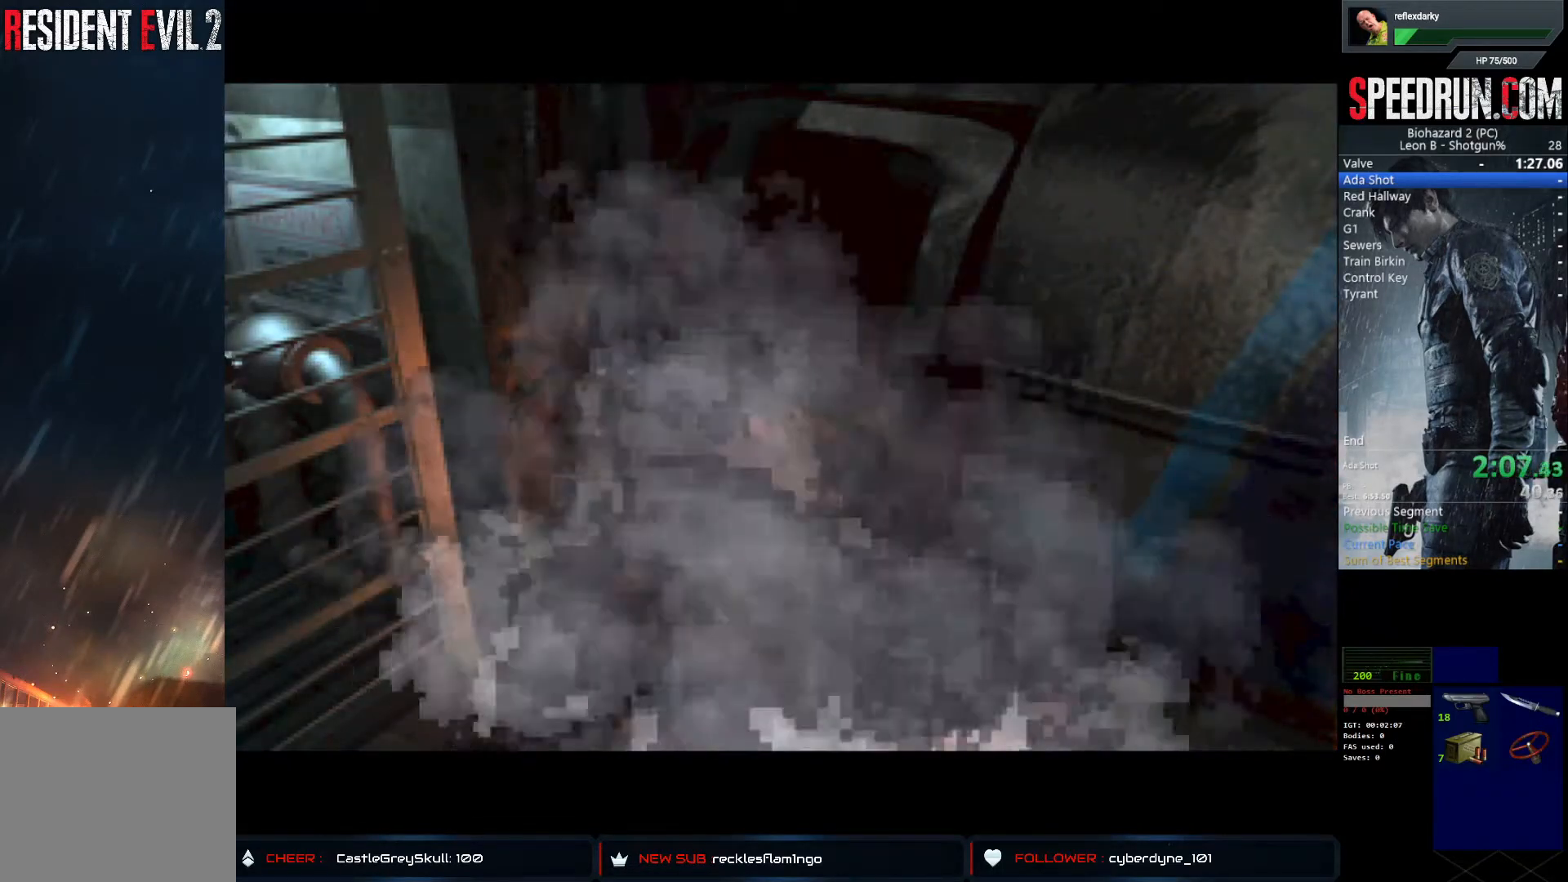
{"buttons": ["DPAD_RIGHT"], "left_stick": "center", "right_stick": "center", "events": [[67, "TRIANGLE", "down"], [150, "TRIANGLE", "up"], [233, "TRIANGLE", "down"], [317, "TRIANGLE", "up"], [400, "TRIANGLE", "down"], [500, "TRIANGLE", "up"]]}
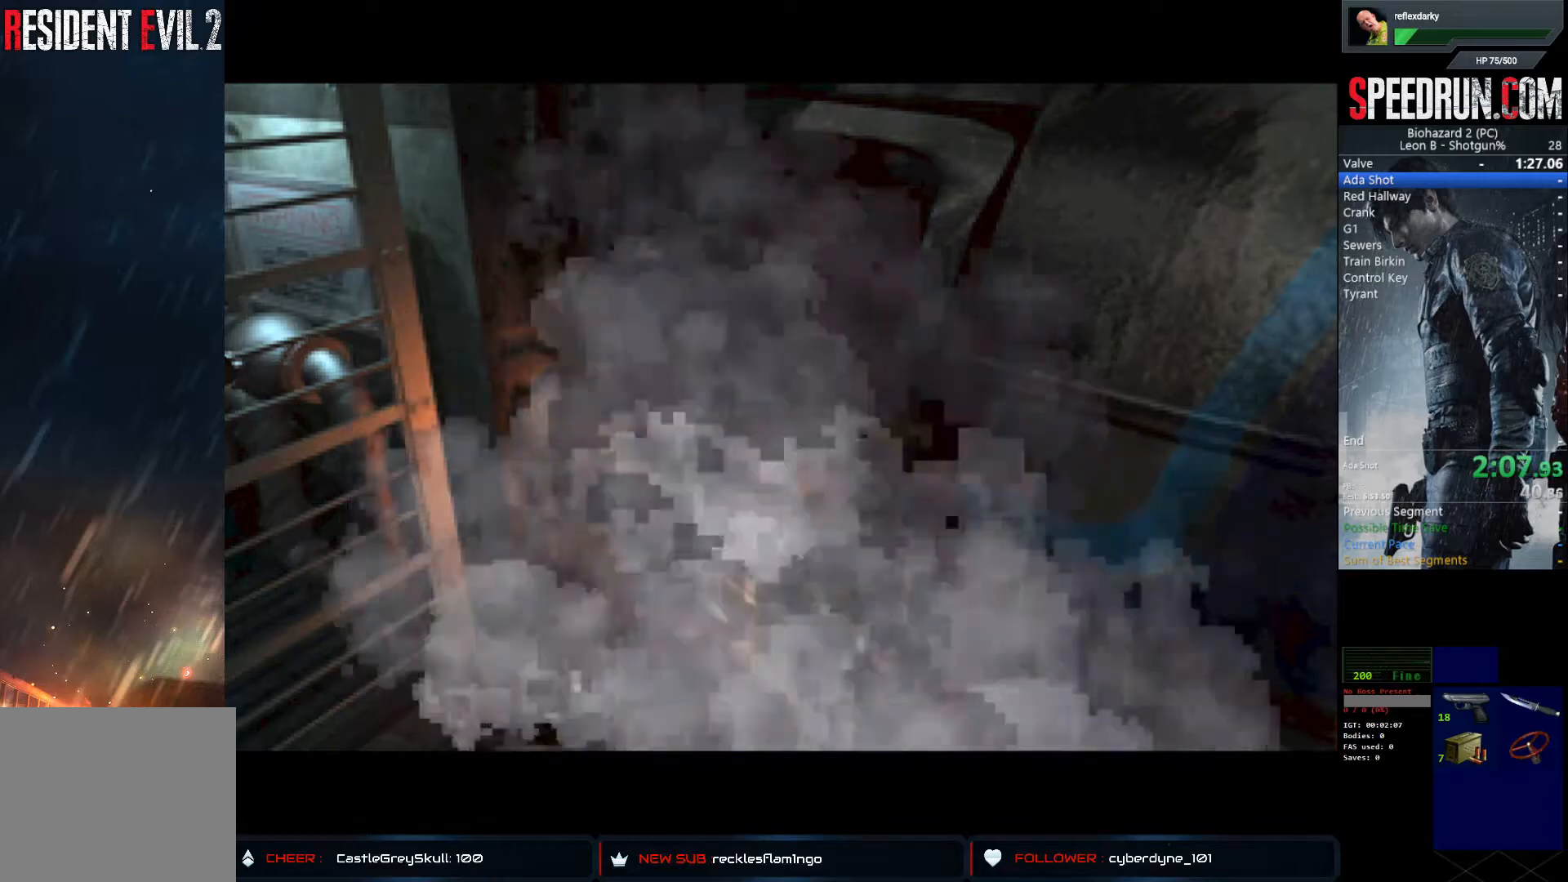
{"buttons": ["TRIANGLE", "DPAD_RIGHT"], "left_stick": "center", "right_stick": "center", "events": [[83, "TRIANGLE", "down"], [200, "TRIANGLE", "up"], [267, "TRIANGLE", "down"], [350, "TRIANGLE", "up"], [417, "TRIANGLE", "down"]]}
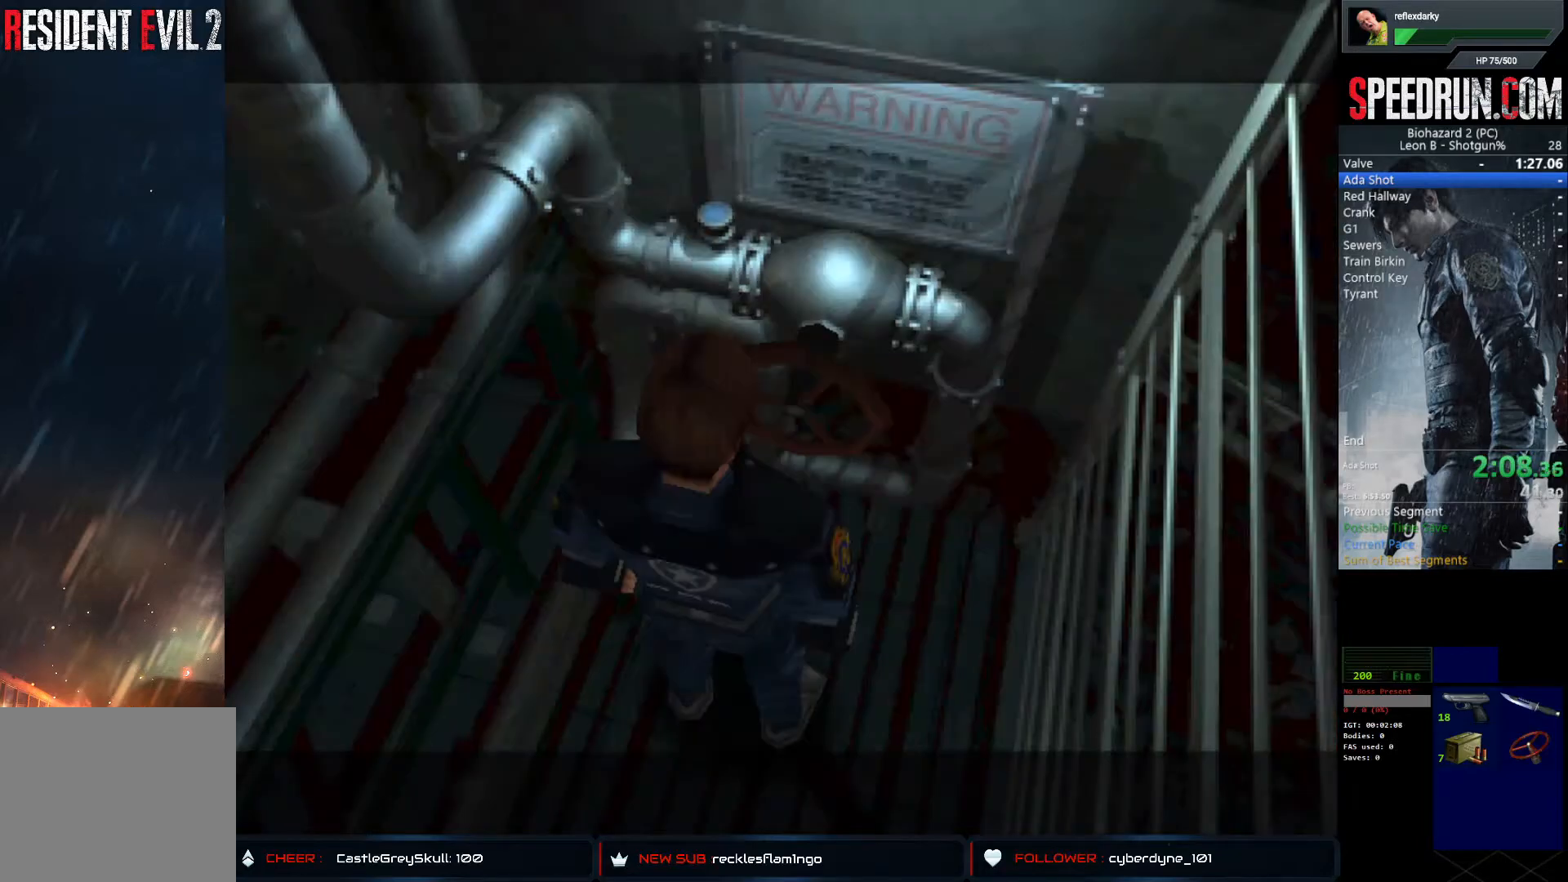
{"buttons": [], "left_stick": "center", "right_stick": "center", "events": [[17, "TRIANGLE", "up"], [83, "TRIANGLE", "down"], [200, "DPAD_RIGHT", "up"], [200, "TRIANGLE", "up"], [250, "TRIANGLE", "down"], [333, "TRIANGLE", "up"], [400, "TRIANGLE", "down"], [483, "TRIANGLE", "up"]]}
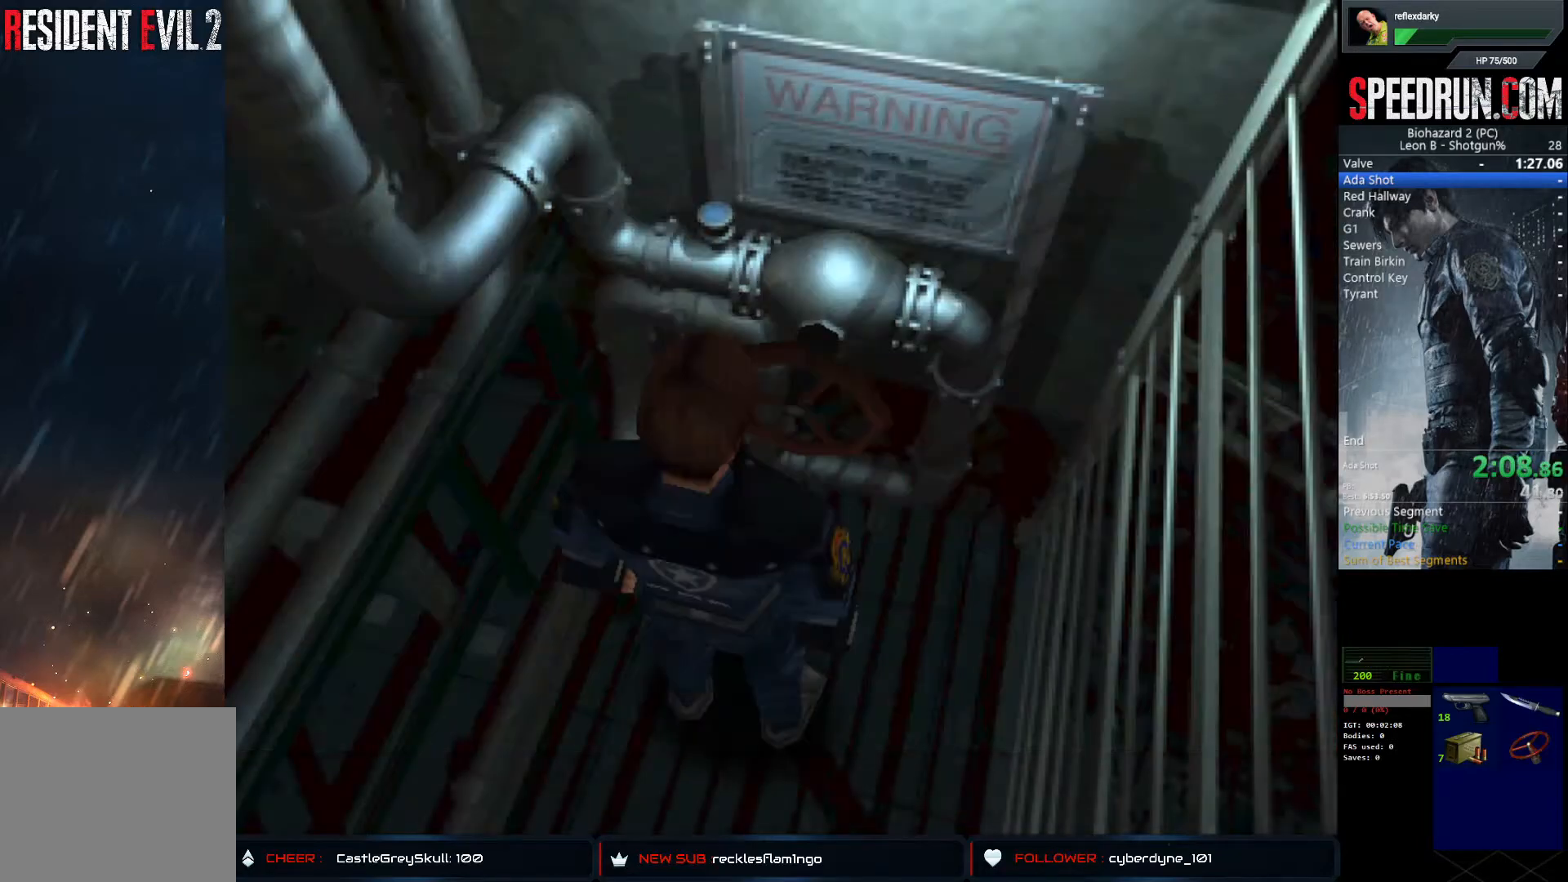
{"buttons": ["DPAD_RIGHT"], "left_stick": "center", "right_stick": "center", "events": [[67, "TRIANGLE", "down"], [150, "TRIANGLE", "up"], [217, "TRIANGLE", "down"], [300, "TRIANGLE", "up"], [383, "TRIANGLE", "down"], [483, "TRIANGLE", "up"], [500, "DPAD_RIGHT", "down"]]}
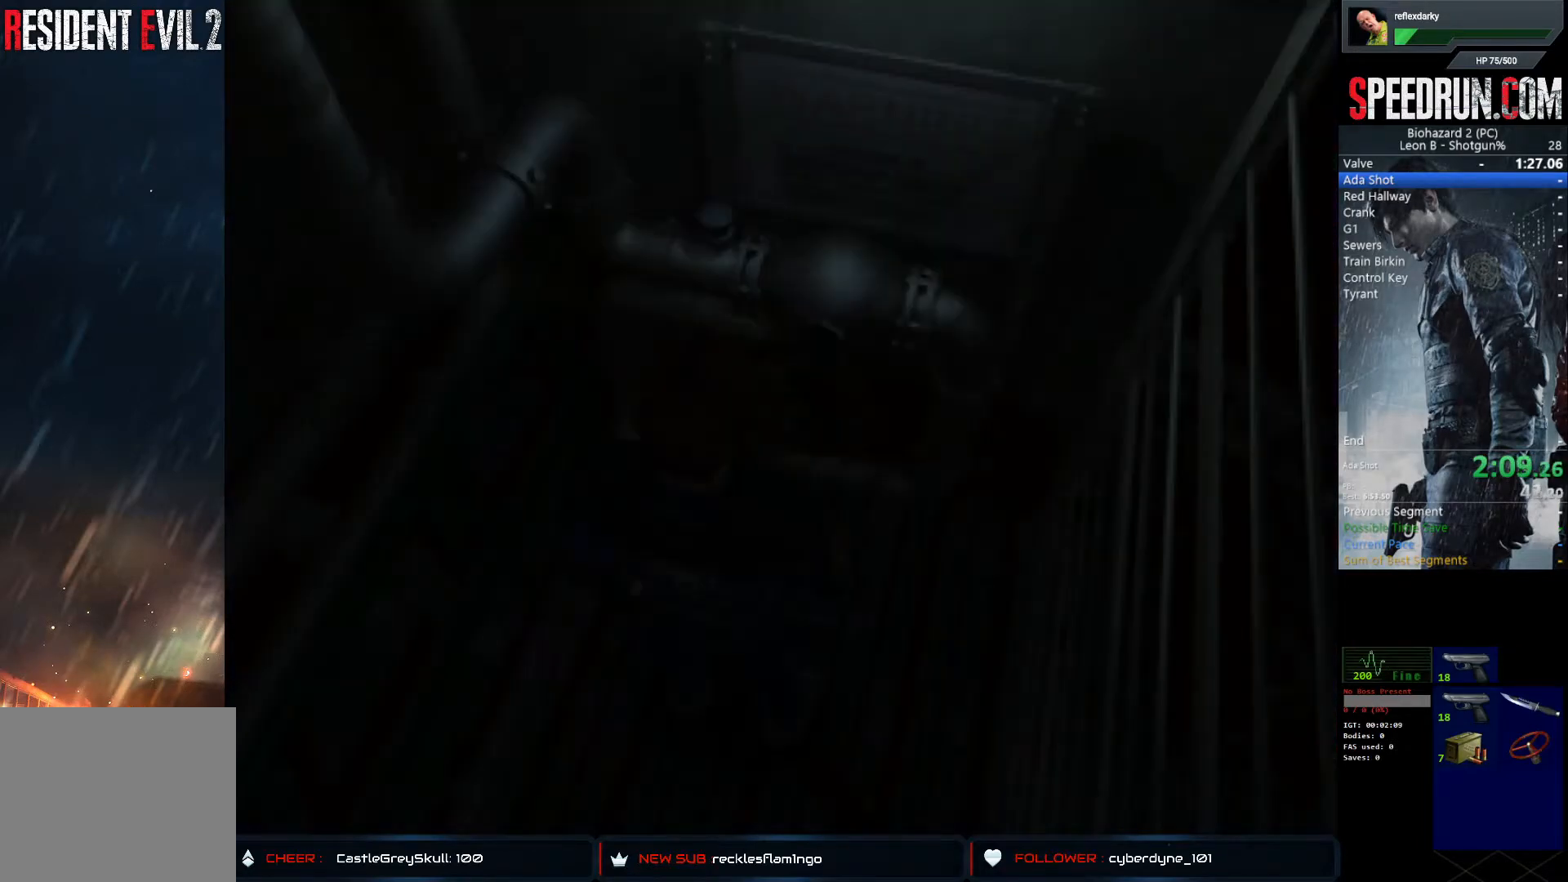
{"buttons": ["SQUARE", "DPAD_RIGHT"], "left_stick": "center", "right_stick": "center", "events": [[100, "SQUARE", "down"]]}
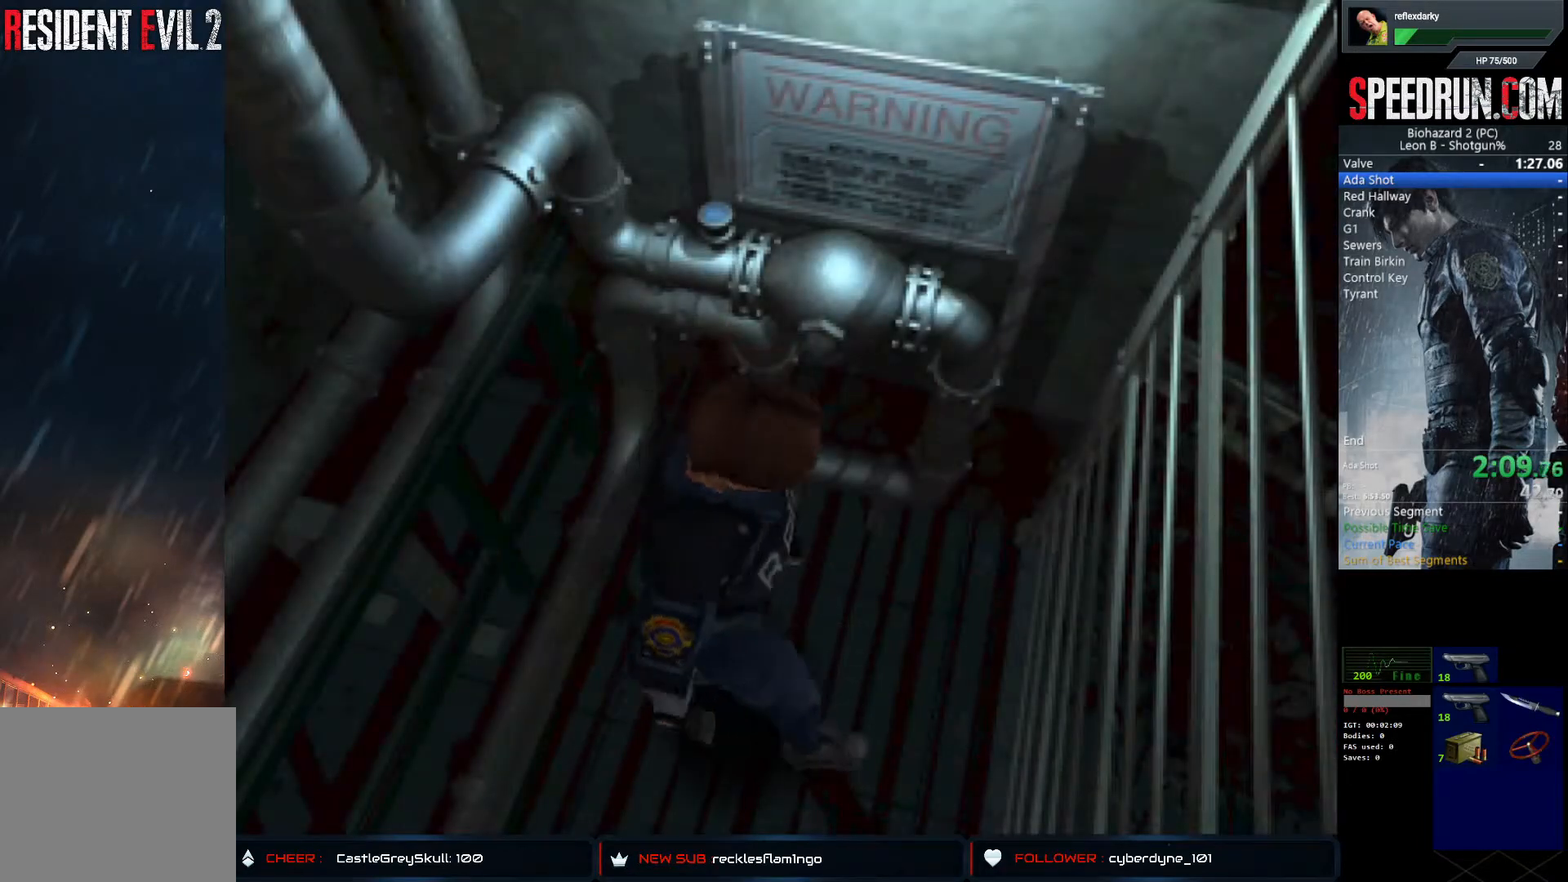
{"buttons": ["SQUARE", "DPAD_UP"], "left_stick": "center", "right_stick": "center", "events": [[367, "DPAD_UP", "down"], [383, "DPAD_RIGHT", "up"]]}
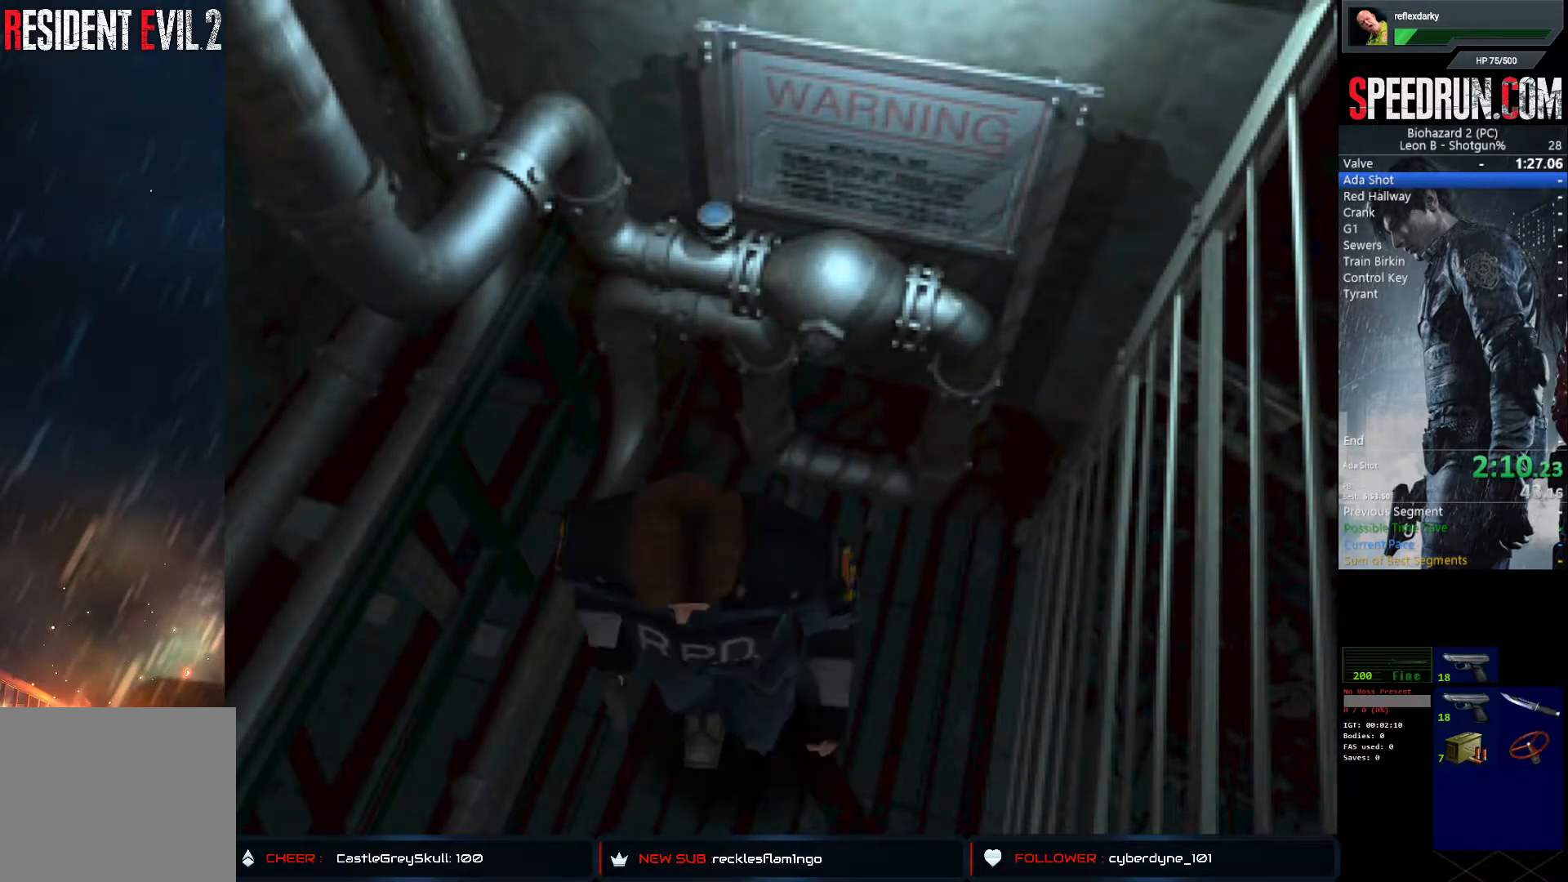
{"buttons": ["SQUARE", "DPAD_UP"], "left_stick": "center", "right_stick": "center", "events": []}
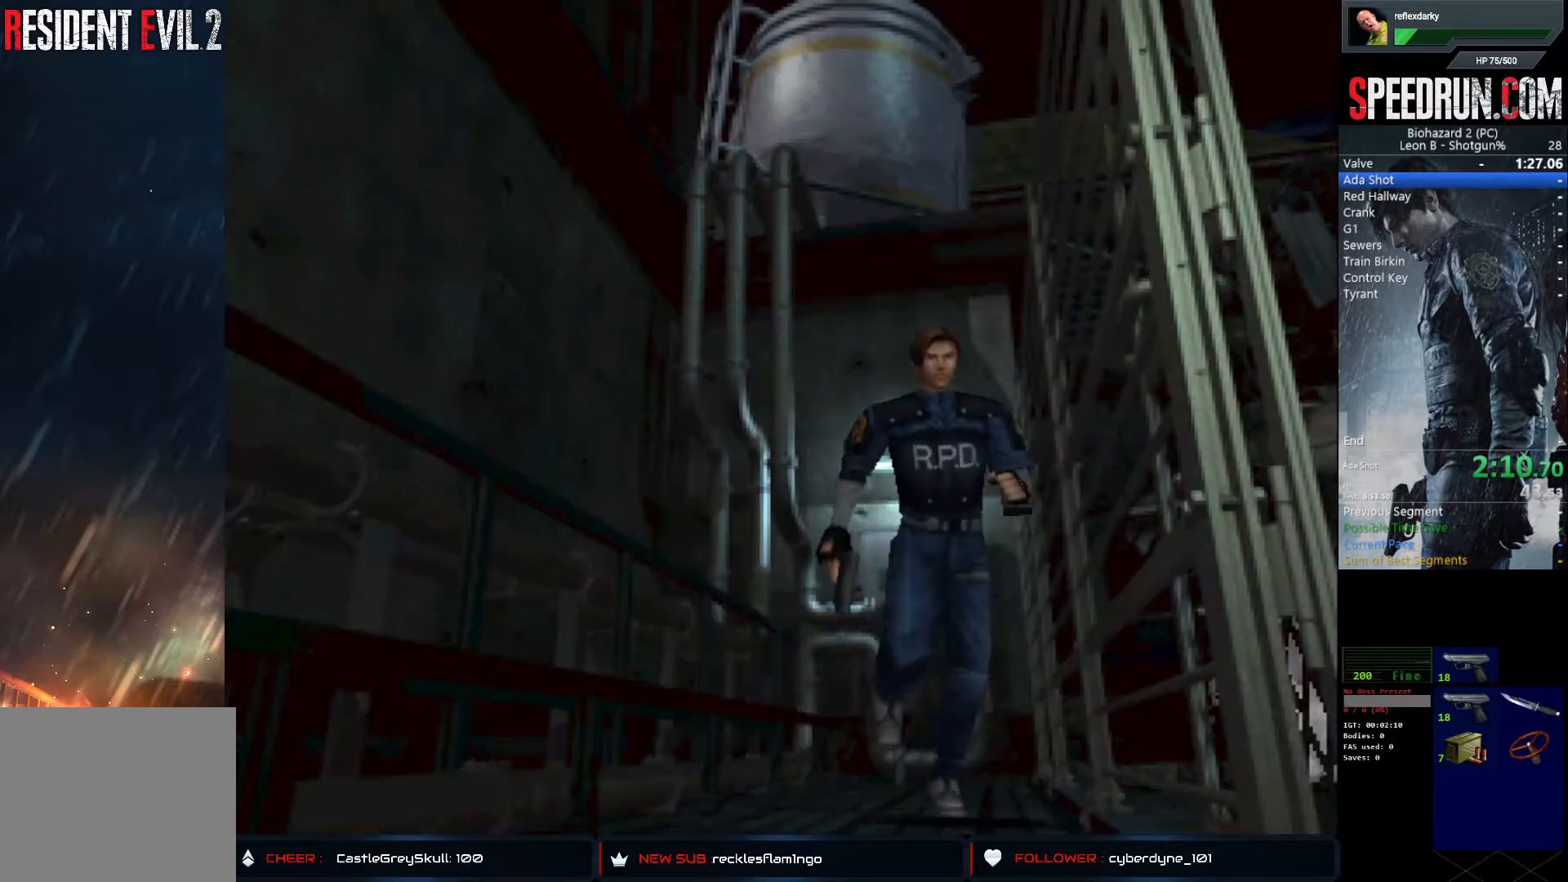
{"buttons": ["CROSS", "SQUARE", "DPAD_UP", "DPAD_LEFT"], "left_stick": "center", "right_stick": "center", "events": [[350, "DPAD_LEFT", "down"], [467, "CROSS", "down"]]}
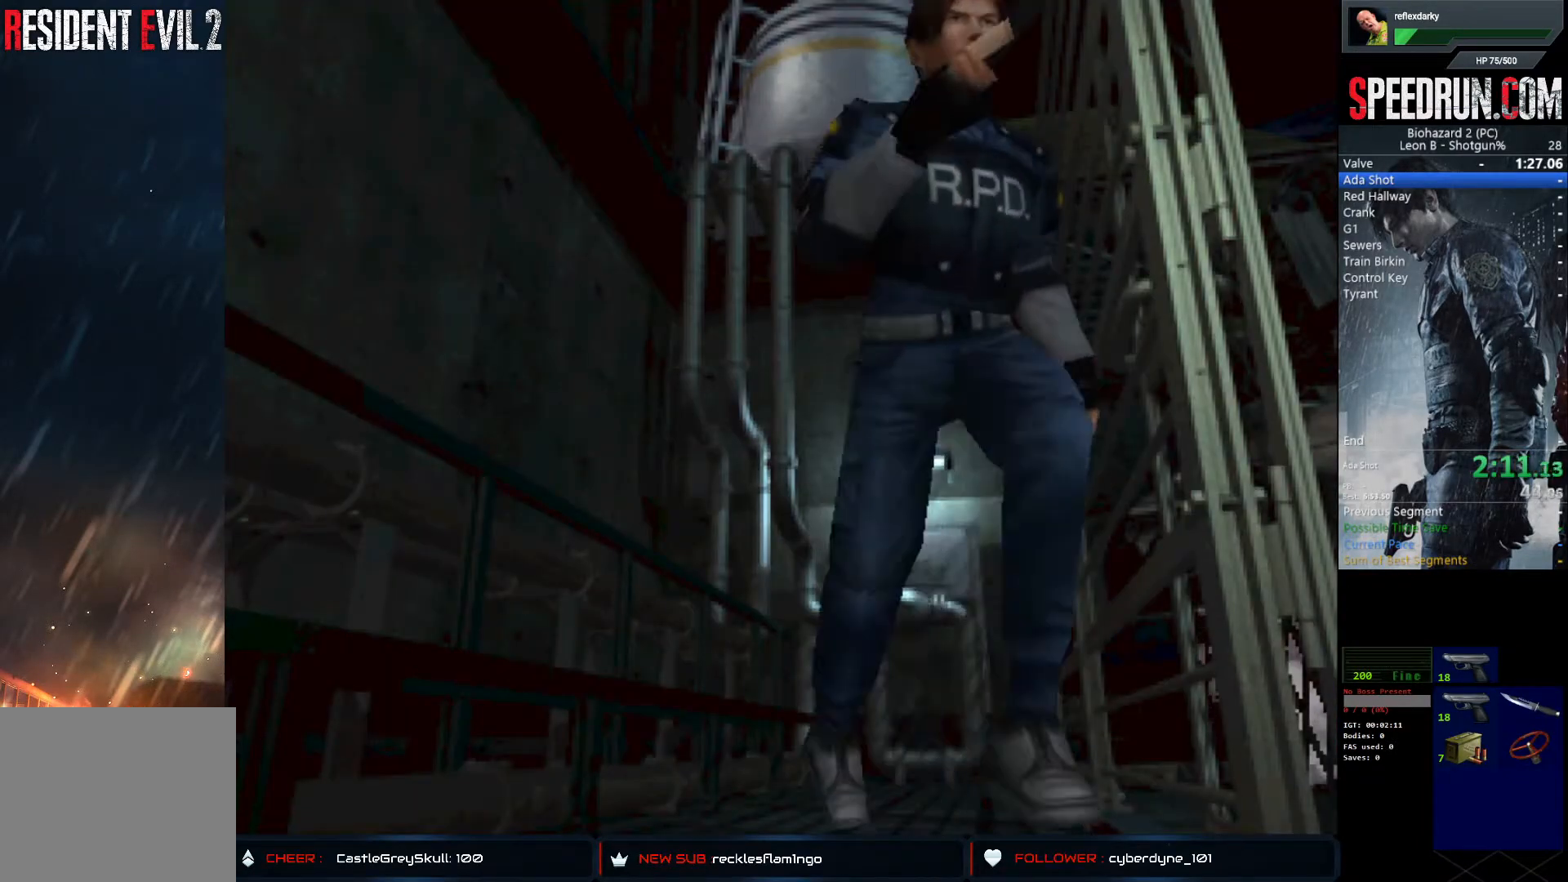
{"buttons": ["SQUARE", "DPAD_UP", "DPAD_RIGHT"], "left_stick": "center", "right_stick": "center", "events": [[100, "CROSS", "up"], [150, "CROSS", "down"], [283, "CROSS", "up"], [317, "CROSS", "down"], [367, "DPAD_LEFT", "up"], [433, "CROSS", "up"], [450, "DPAD_RIGHT", "down"]]}
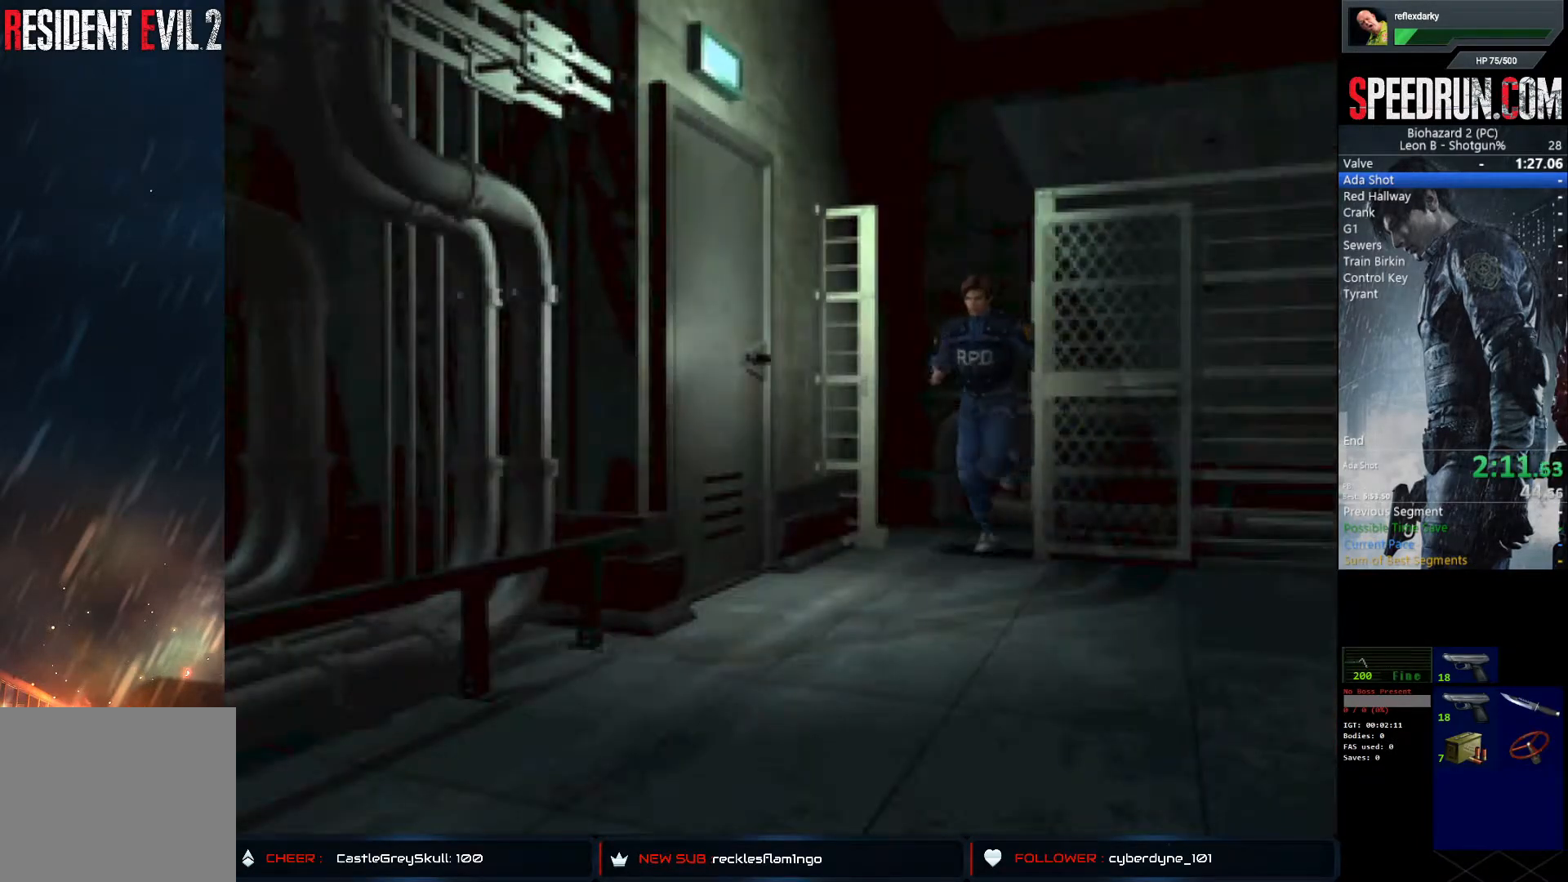
{"buttons": ["SQUARE", "DPAD_UP"], "left_stick": "center", "right_stick": "center", "events": [[17, "CROSS", "down"], [117, "CROSS", "up"], [183, "CROSS", "down"], [283, "CROSS", "up"], [300, "DPAD_RIGHT", "up"], [350, "CROSS", "down"], [450, "CROSS", "up"]]}
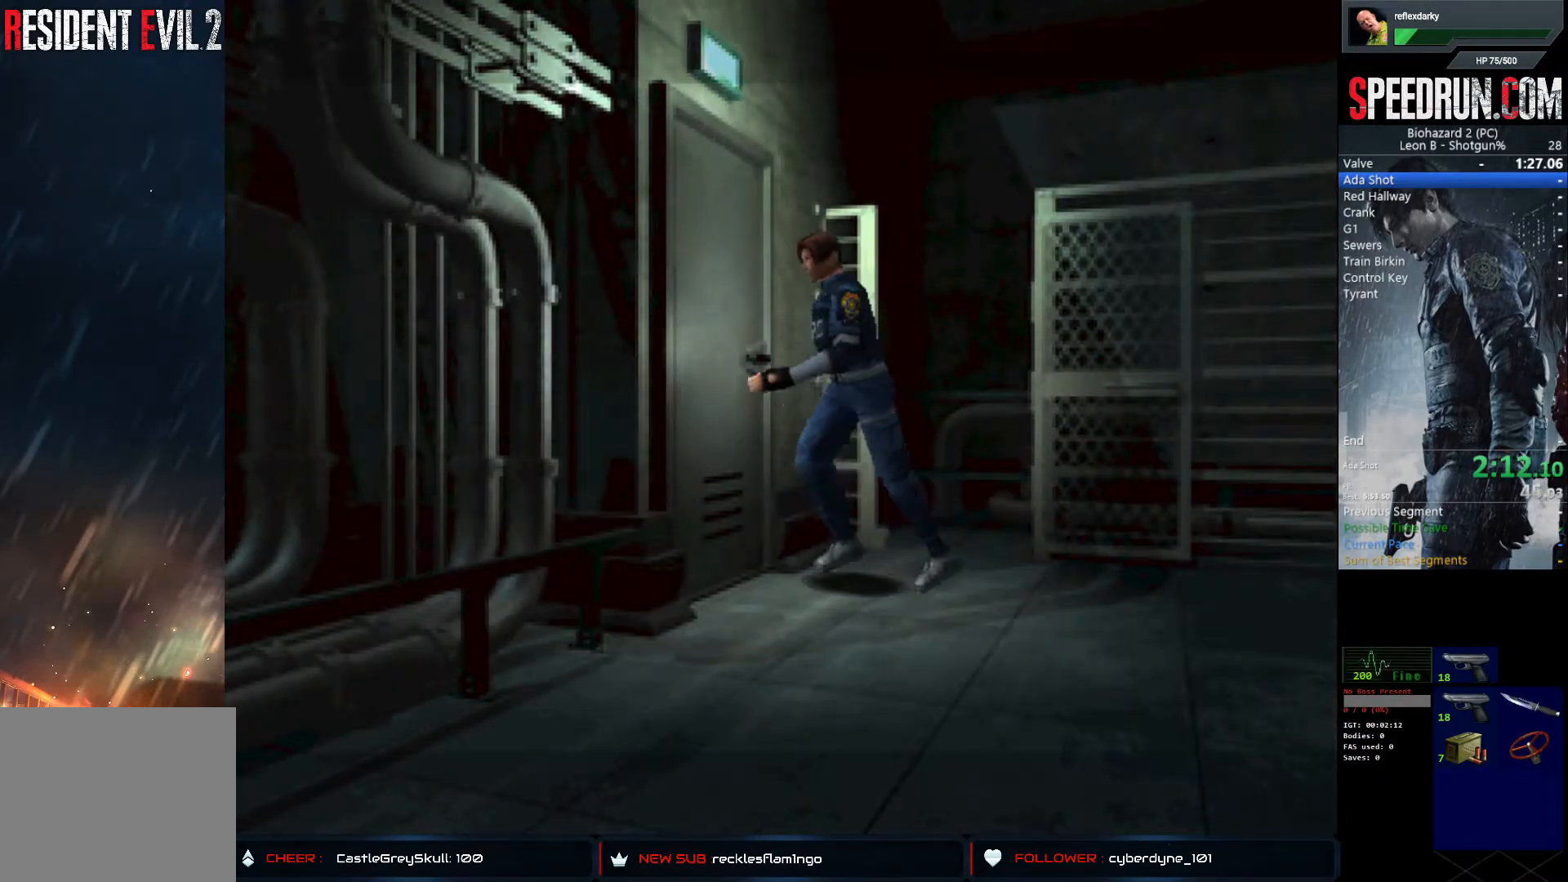
{"buttons": ["DPAD_UP"], "left_stick": "center", "right_stick": "center", "events": [[17, "CROSS", "down"], [117, "CROSS", "up"], [183, "CROSS", "down"], [317, "CROSS", "up"], [350, "DPAD_UP", "up"], [383, "CROSS", "down"], [450, "SQUARE", "up"], [483, "DPAD_UP", "down"], [500, "CROSS", "up"]]}
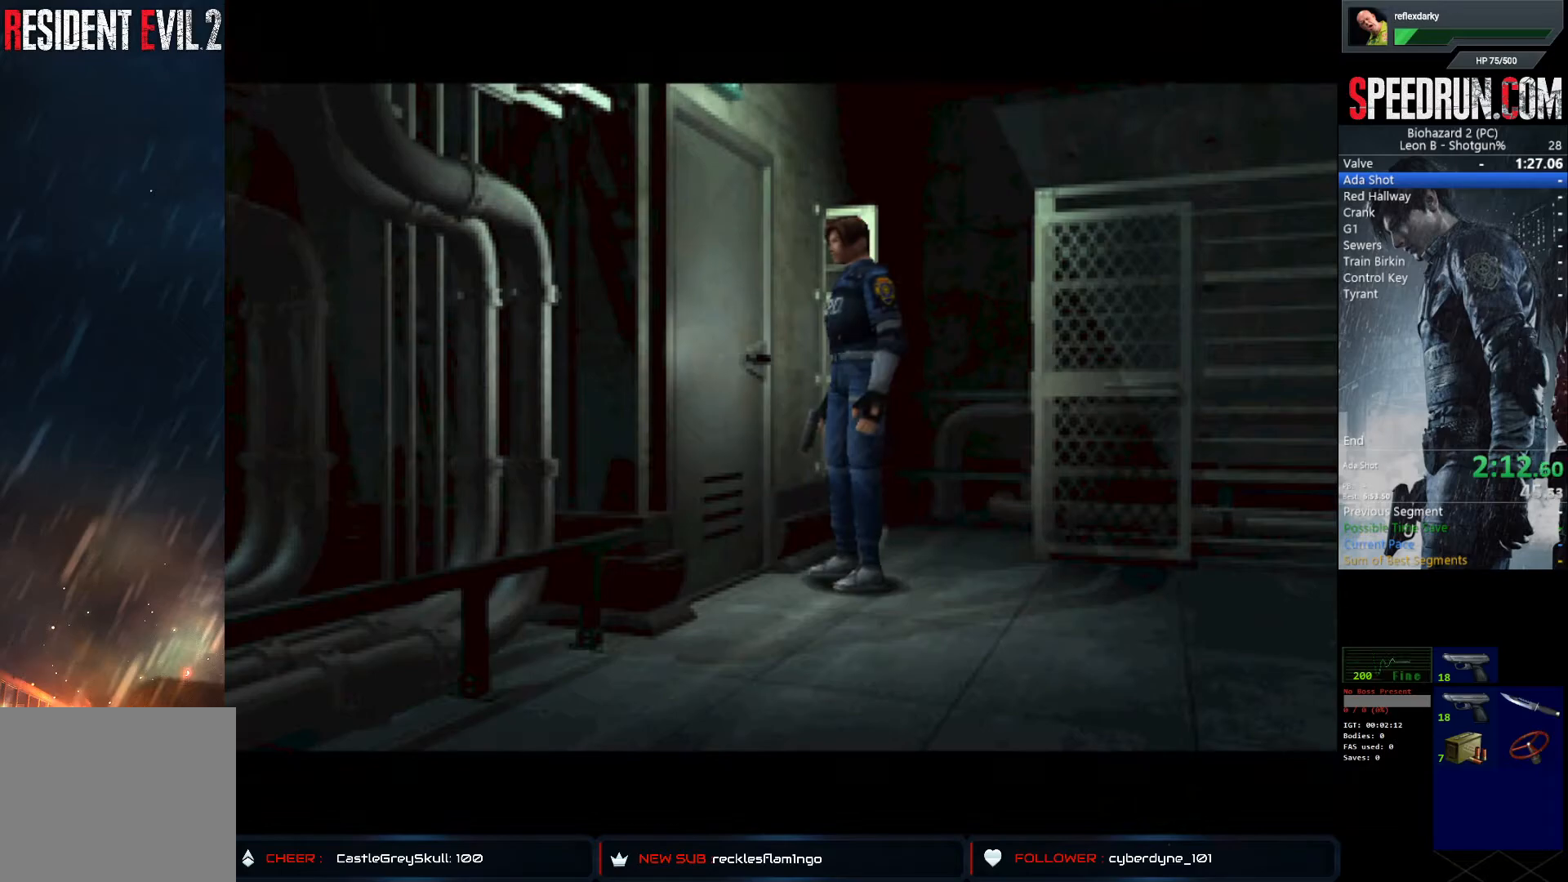
{"buttons": ["CROSS", "DPAD_UP"], "left_stick": "center", "right_stick": "center", "events": [[100, "CROSS", "down"], [200, "CROSS", "up"], [283, "CROSS", "down"], [383, "CROSS", "up"], [450, "CROSS", "down"]]}
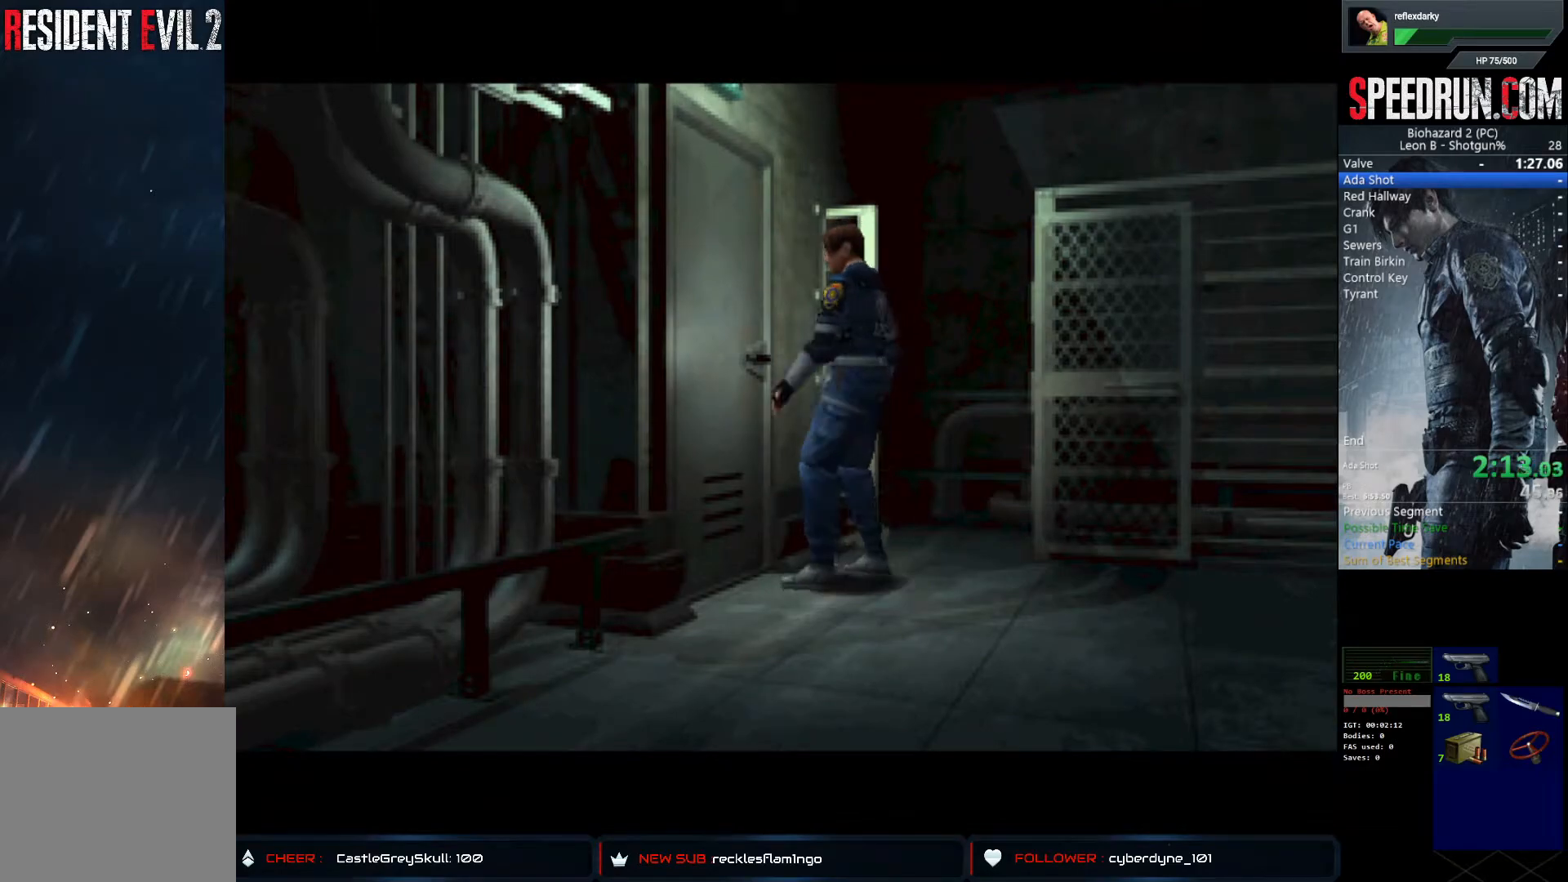
{"buttons": ["CROSS", "DPAD_UP"], "left_stick": "center", "right_stick": "center", "events": [[67, "CROSS", "up"], [150, "CROSS", "down"], [233, "CROSS", "up"], [333, "CROSS", "down"], [433, "CROSS", "up"], [500, "CROSS", "down"]]}
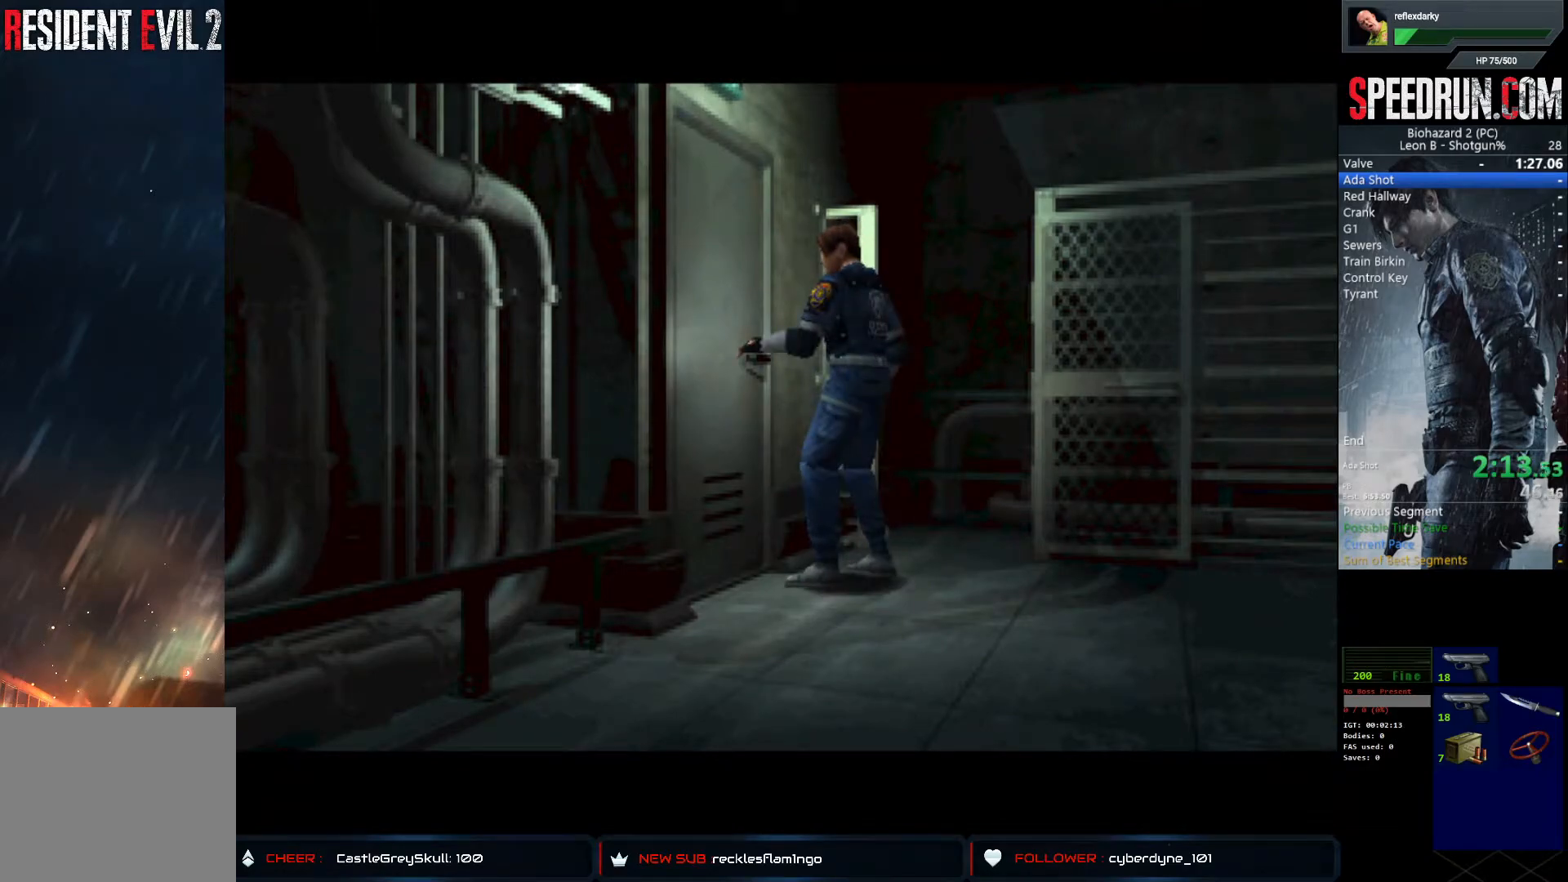
{"buttons": ["CROSS", "DPAD_UP"], "left_stick": "center", "right_stick": "center", "events": [[83, "CROSS", "up"], [150, "CROSS", "down"], [233, "CROSS", "up"], [300, "CROSS", "down"], [383, "CROSS", "up"], [450, "CROSS", "down"]]}